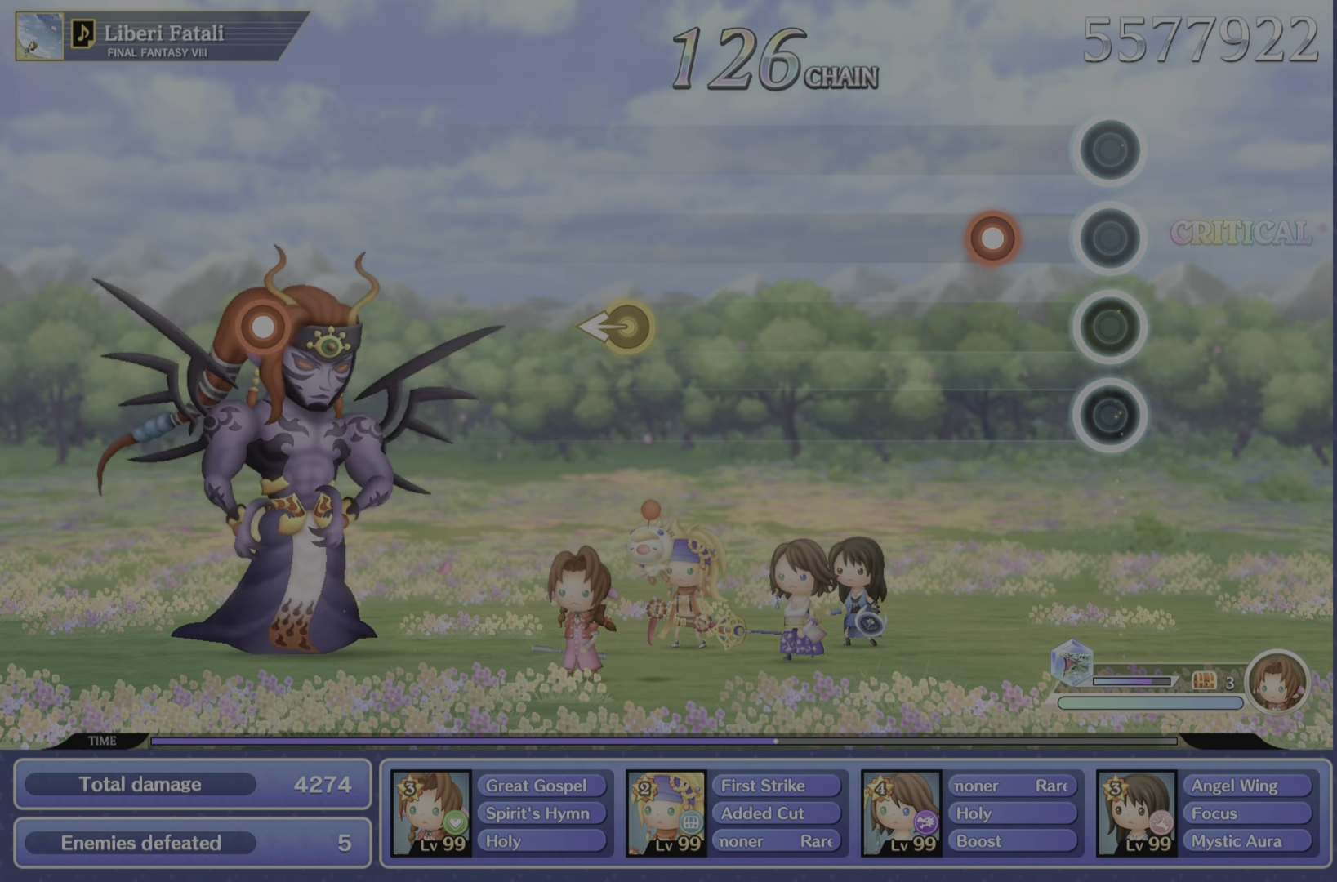
Gameplay with a controller (PlayStation layout); each line is a JSON object with the inputs held at the frame after it. "events" lists button and stick changes between this image and that frame as [ms after this image, input, new state], when the widget could be followed in between. Not read: L3 R3.
{"buttons": [], "left_stick": "center", "right_stick": "center", "events": [[283, "R2", "down"], [433, "R2", "up"]]}
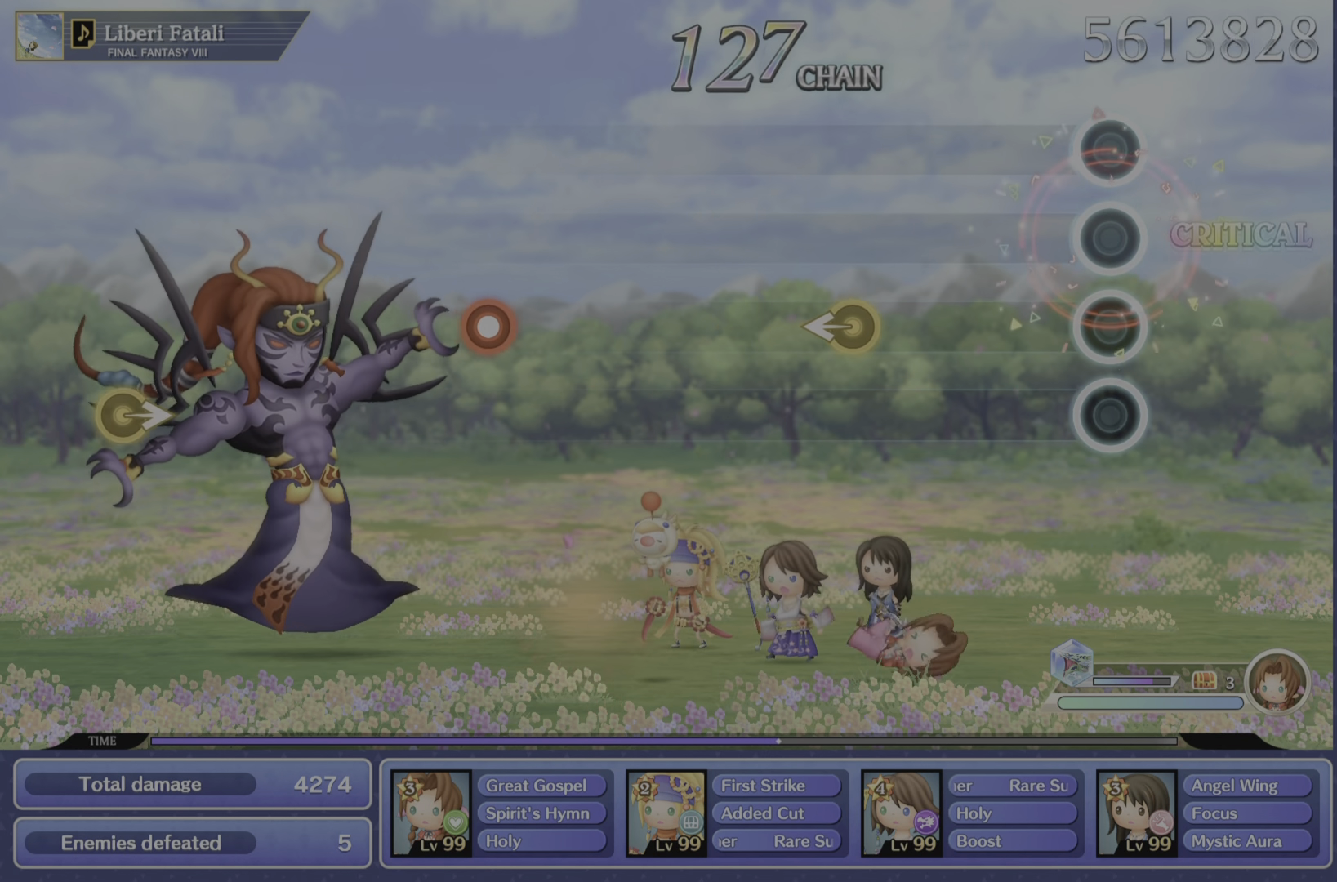
{"buttons": [], "left_stick": "center", "right_stick": "center", "events": []}
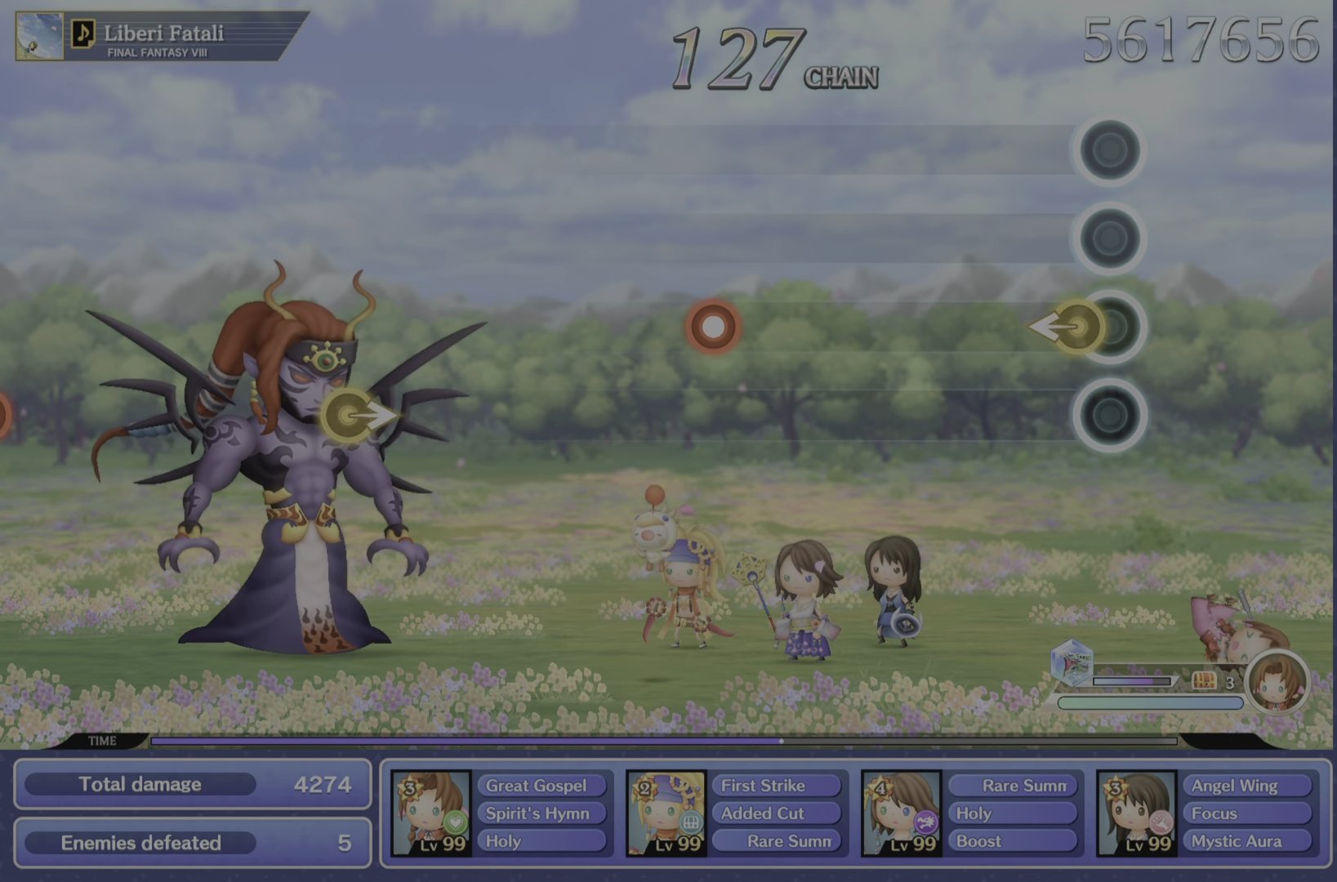
{"buttons": [], "left_stick": "center", "right_stick": "center", "events": [[83, "right_stick", "left"], [183, "right_stick", "center"]]}
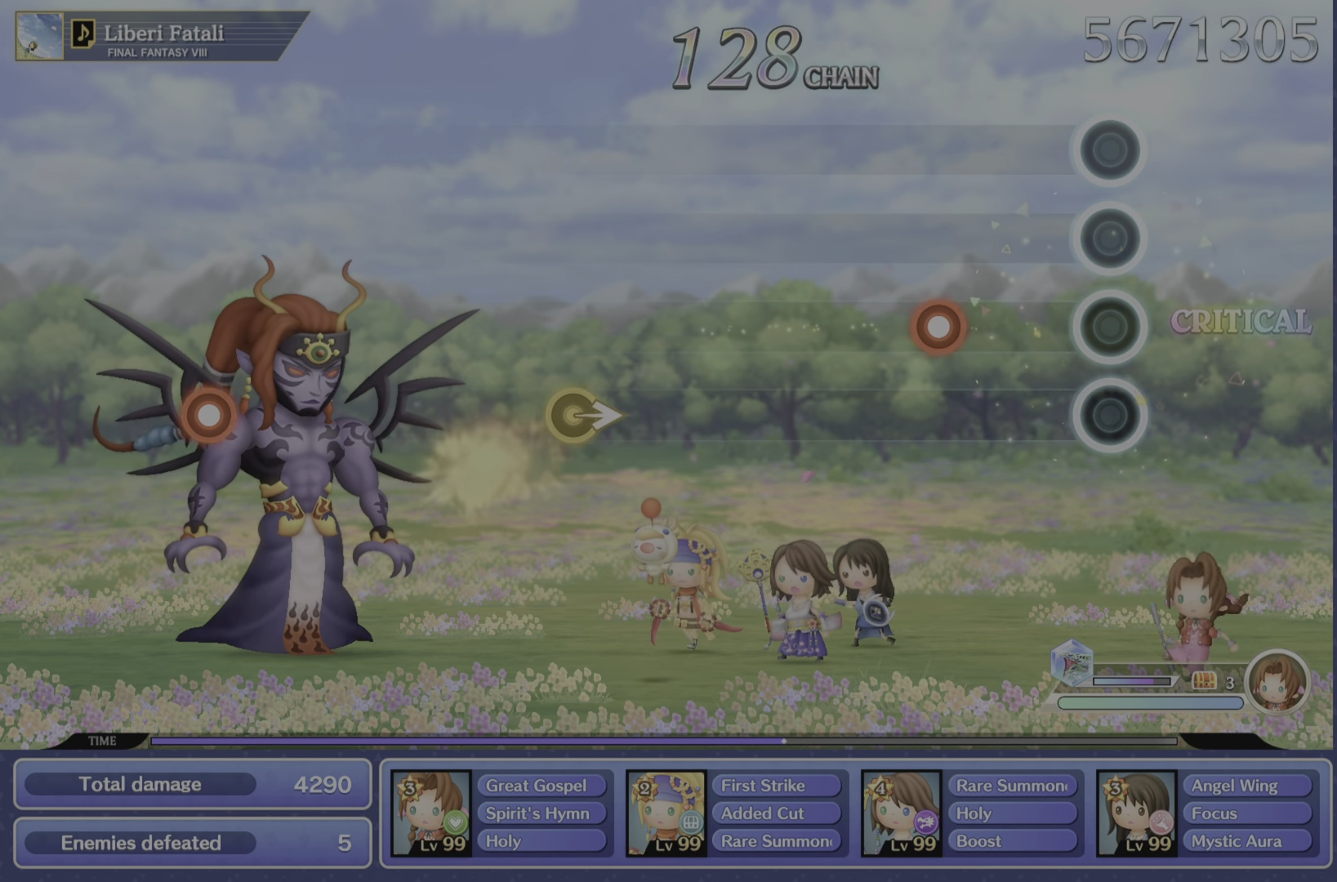
{"buttons": ["R2"], "left_stick": "center", "right_stick": "center", "events": [[417, "R2", "down"]]}
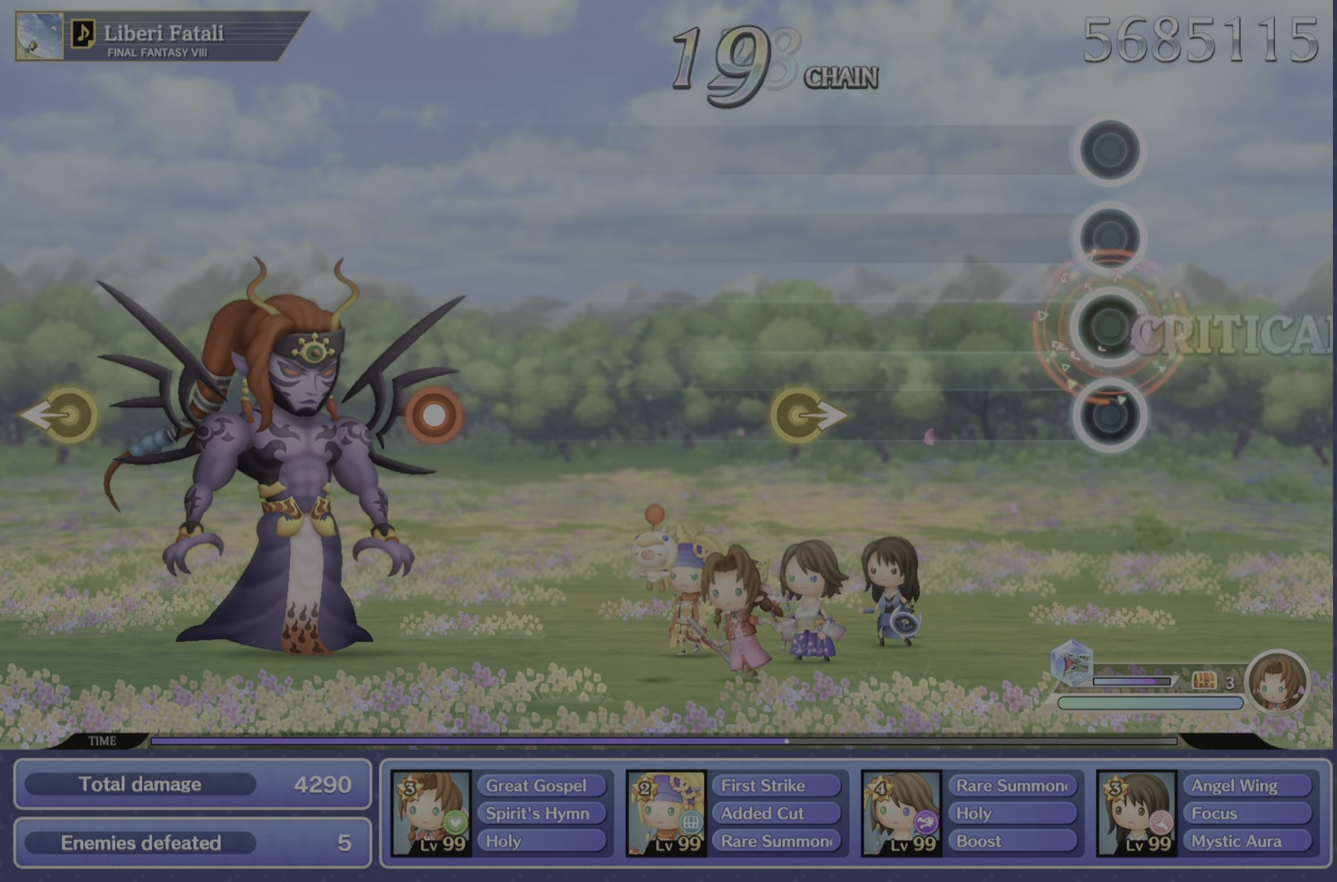
{"buttons": [], "left_stick": "center", "right_stick": "center", "events": [[50, "R2", "up"]]}
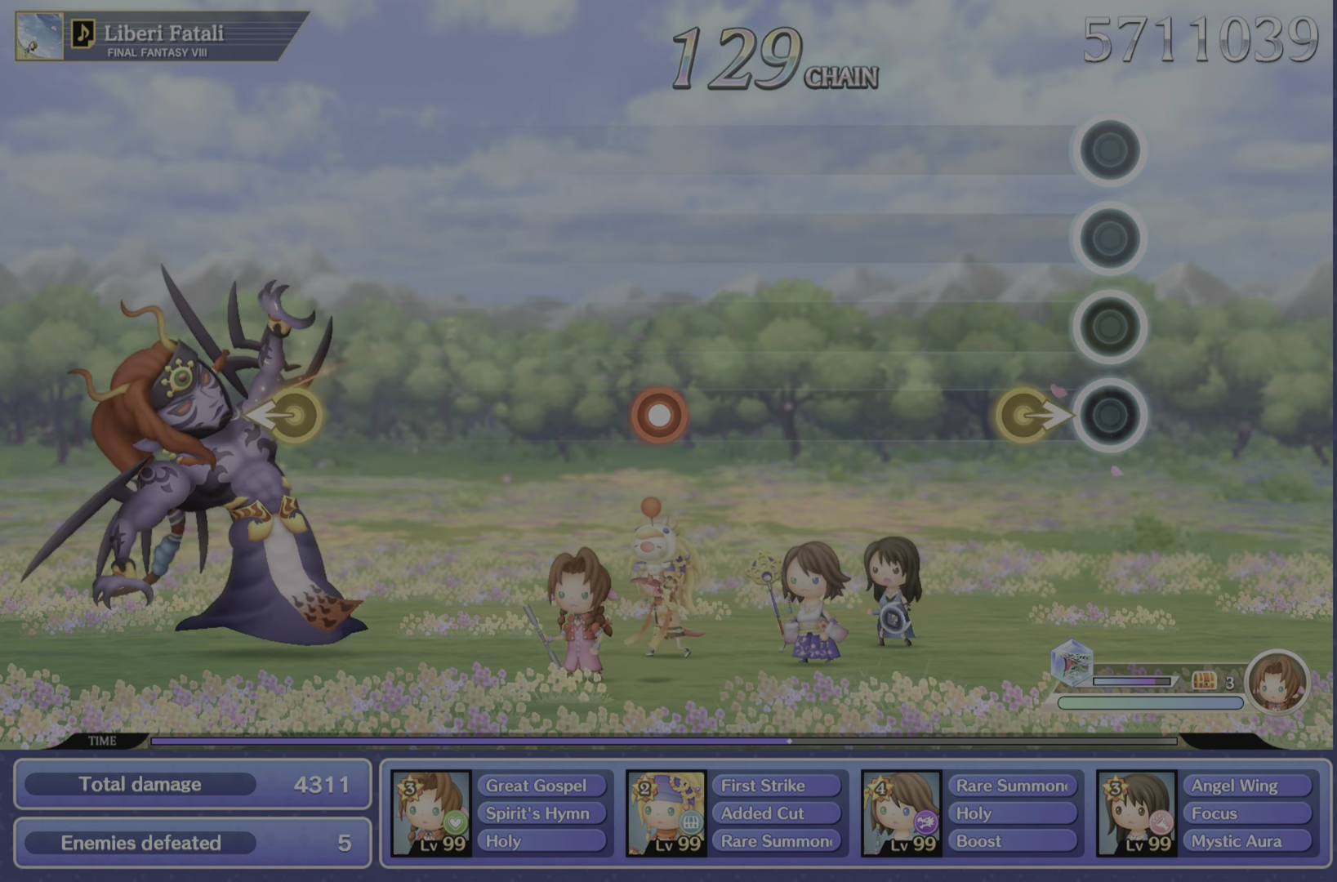
{"buttons": [], "left_stick": "center", "right_stick": "center", "events": []}
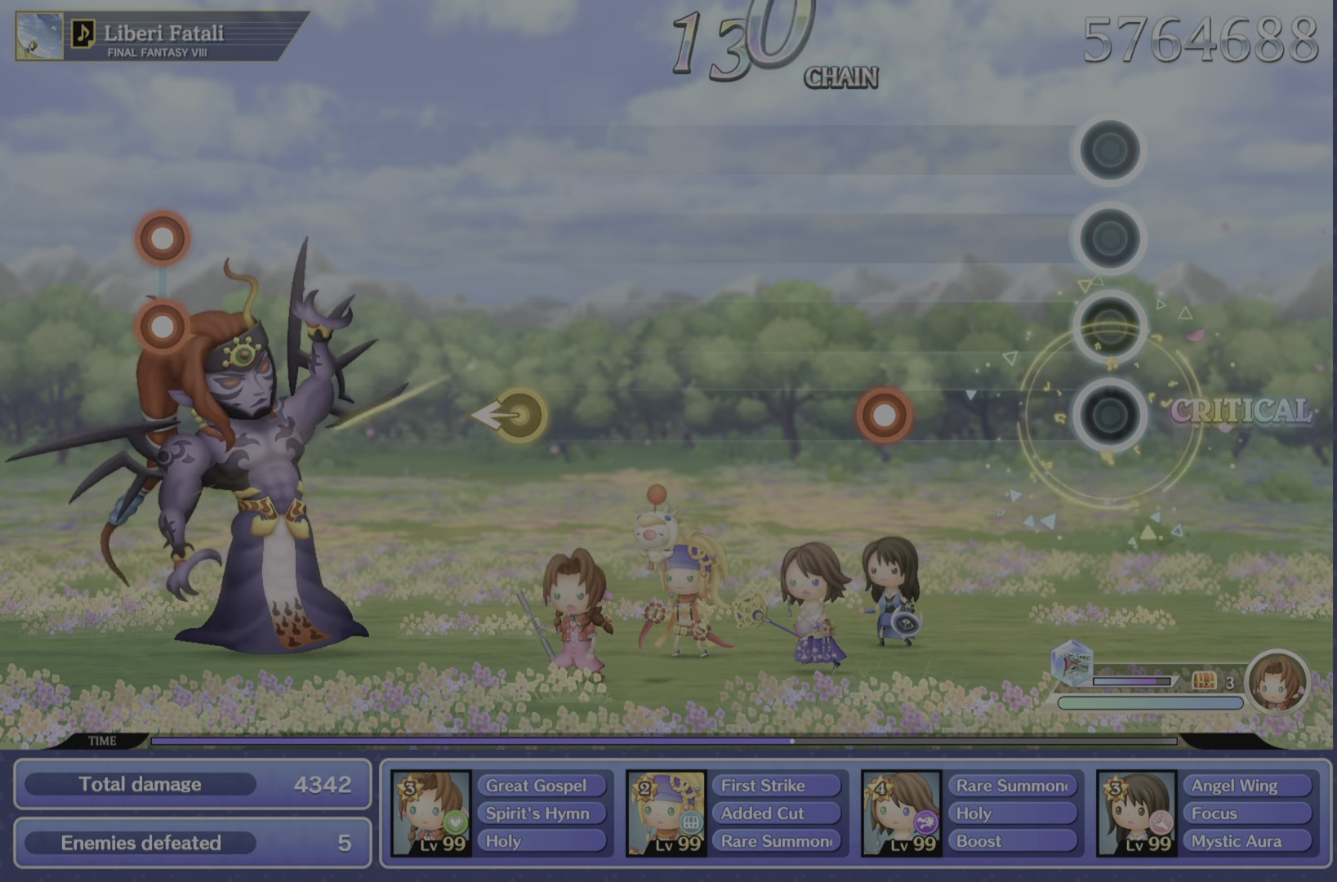
{"buttons": [], "left_stick": "center", "right_stick": "center", "events": []}
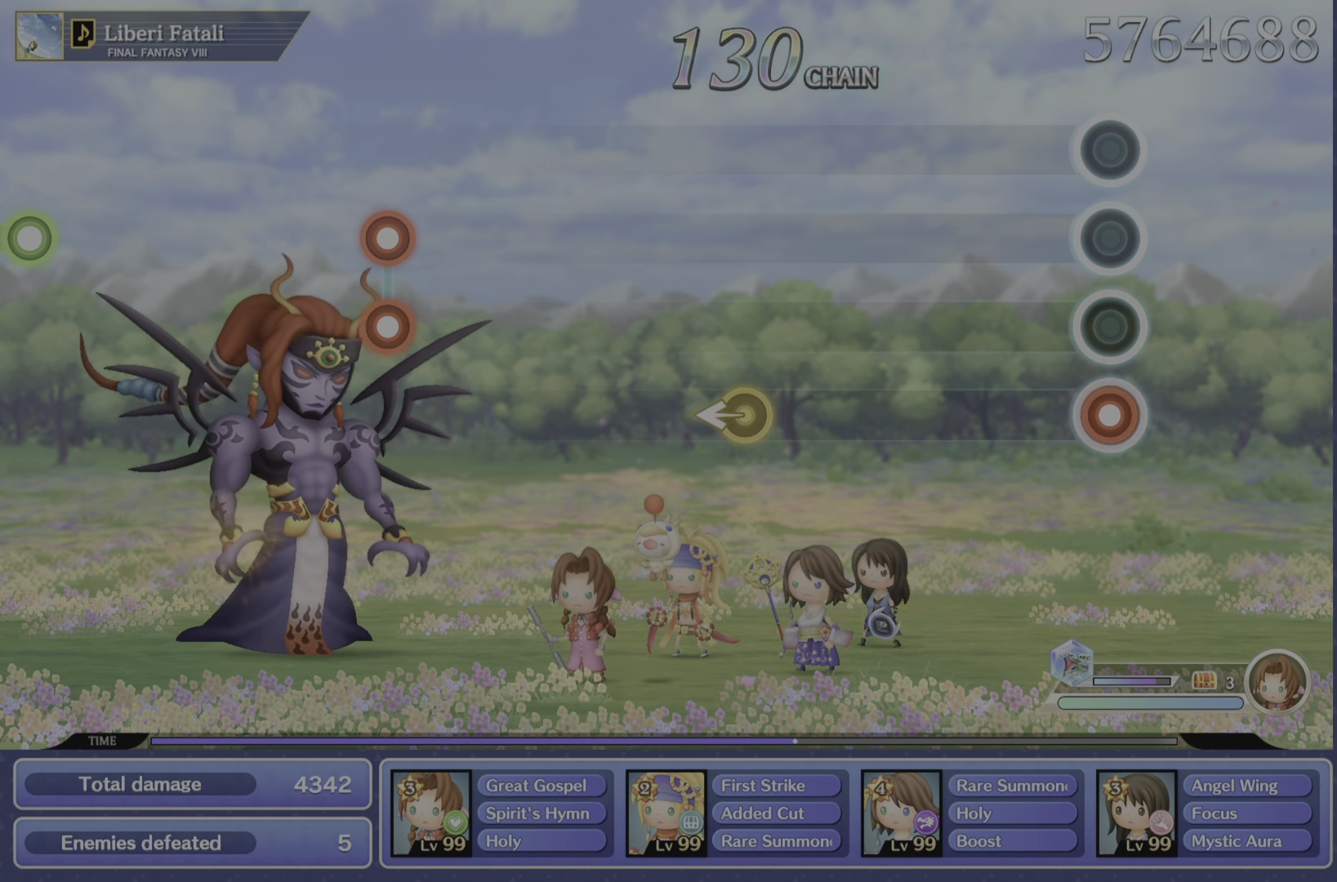
{"buttons": [], "left_stick": "center", "right_stick": "center", "events": [[33, "R2", "down"], [150, "R2", "up"]]}
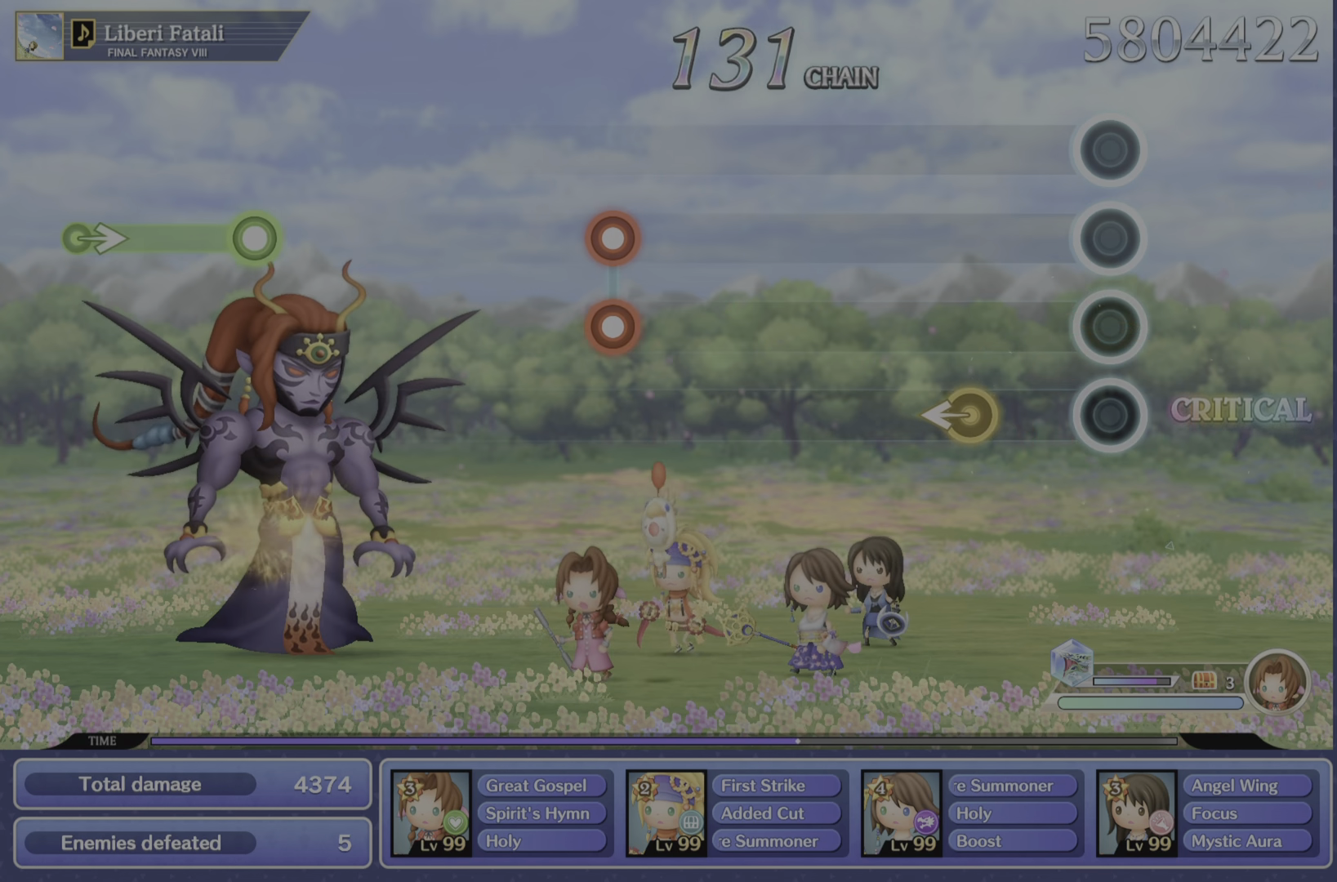
{"buttons": [], "left_stick": "center", "right_stick": "left", "events": [[334, "right_stick", "left"]]}
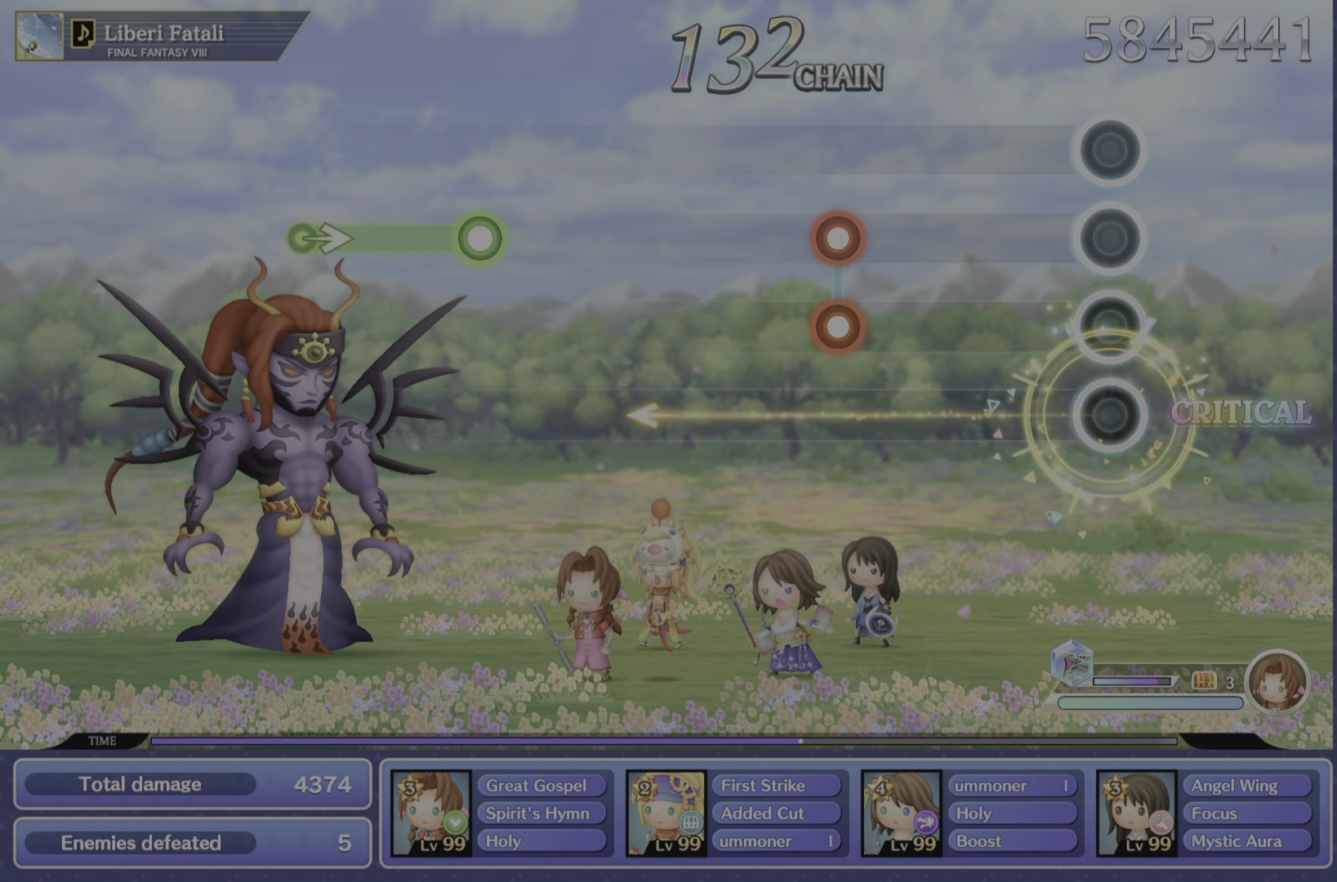
{"buttons": [], "left_stick": "center", "right_stick": "center", "events": [[17, "right_stick", "center"]]}
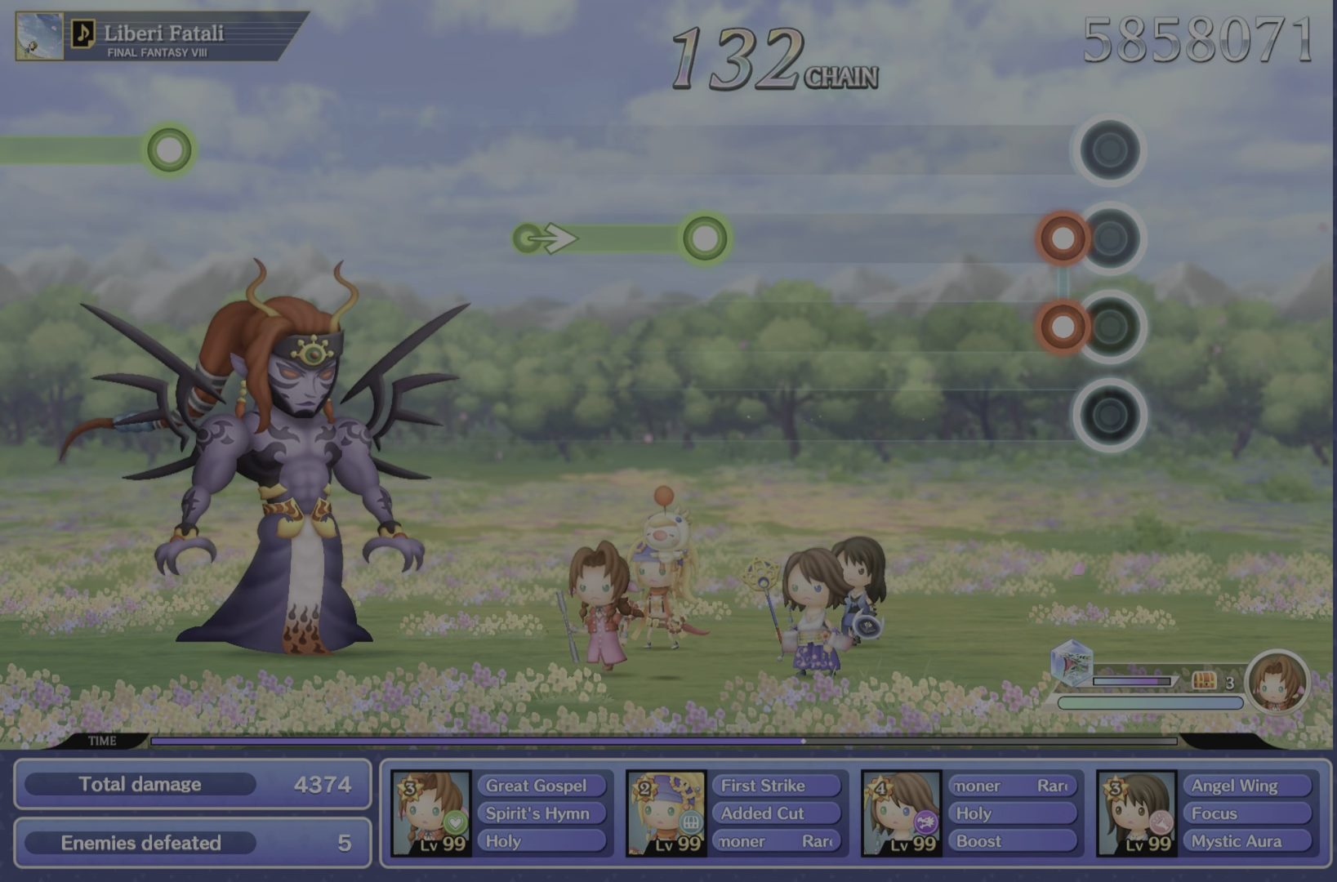
{"buttons": [], "left_stick": "center", "right_stick": "center", "events": [[133, "R1", "down"], [133, "R2", "down"], [250, "R1", "up"], [250, "R2", "up"]]}
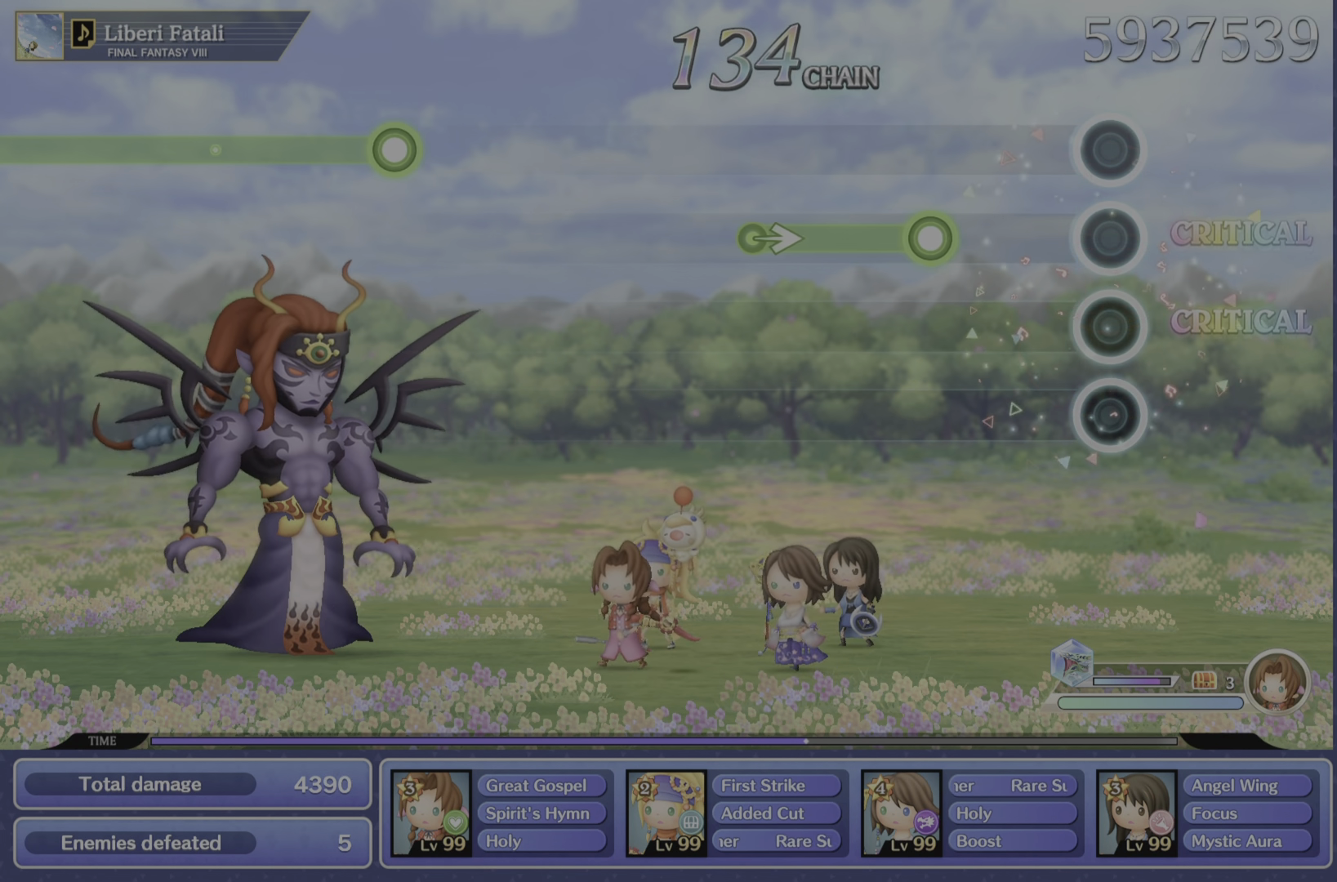
{"buttons": ["R2"], "left_stick": "center", "right_stick": "center", "events": [[417, "R2", "down"]]}
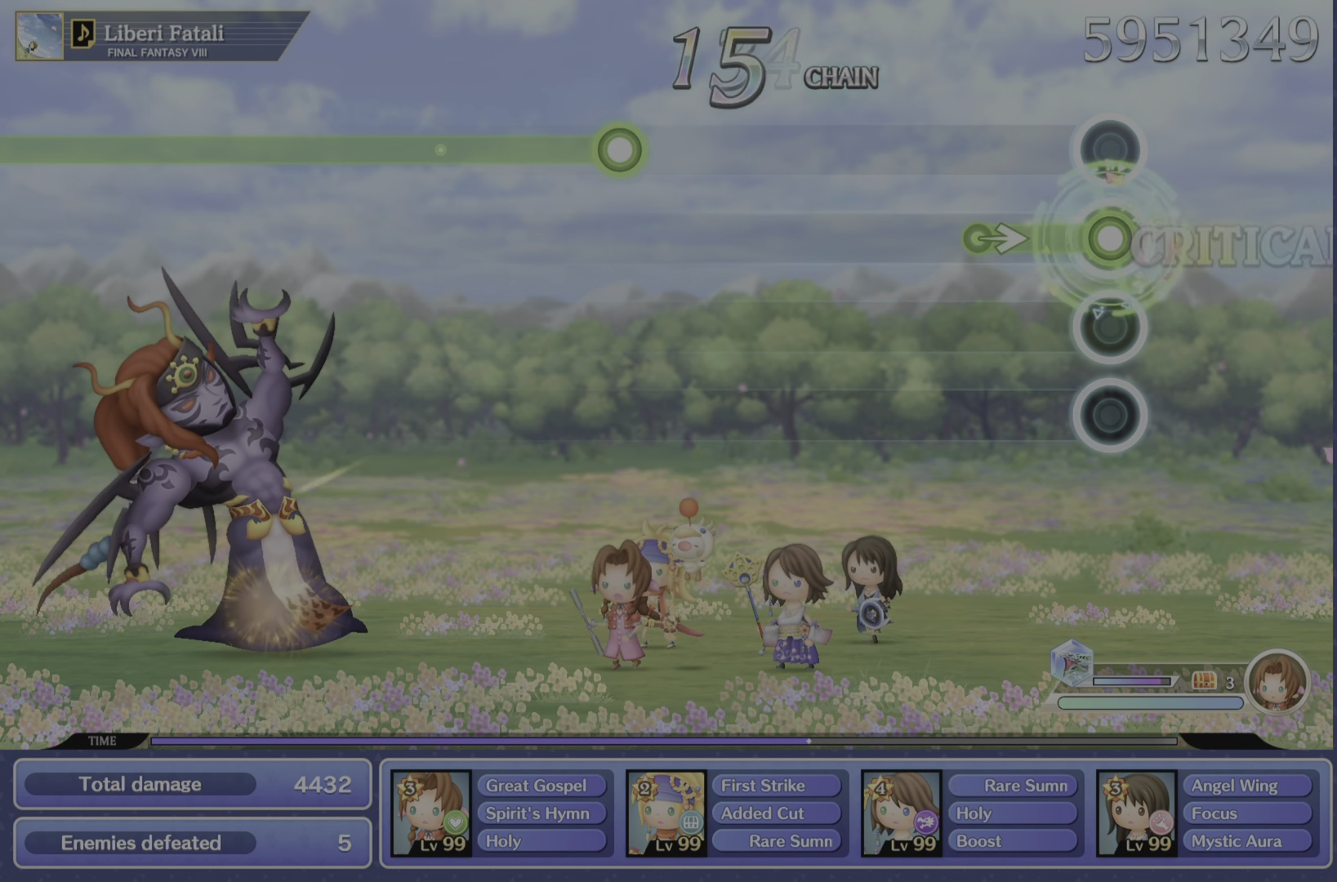
{"buttons": [], "left_stick": "center", "right_stick": "center", "events": [[317, "right_stick", "right"], [367, "right_stick", "center"], [484, "R2", "up"]]}
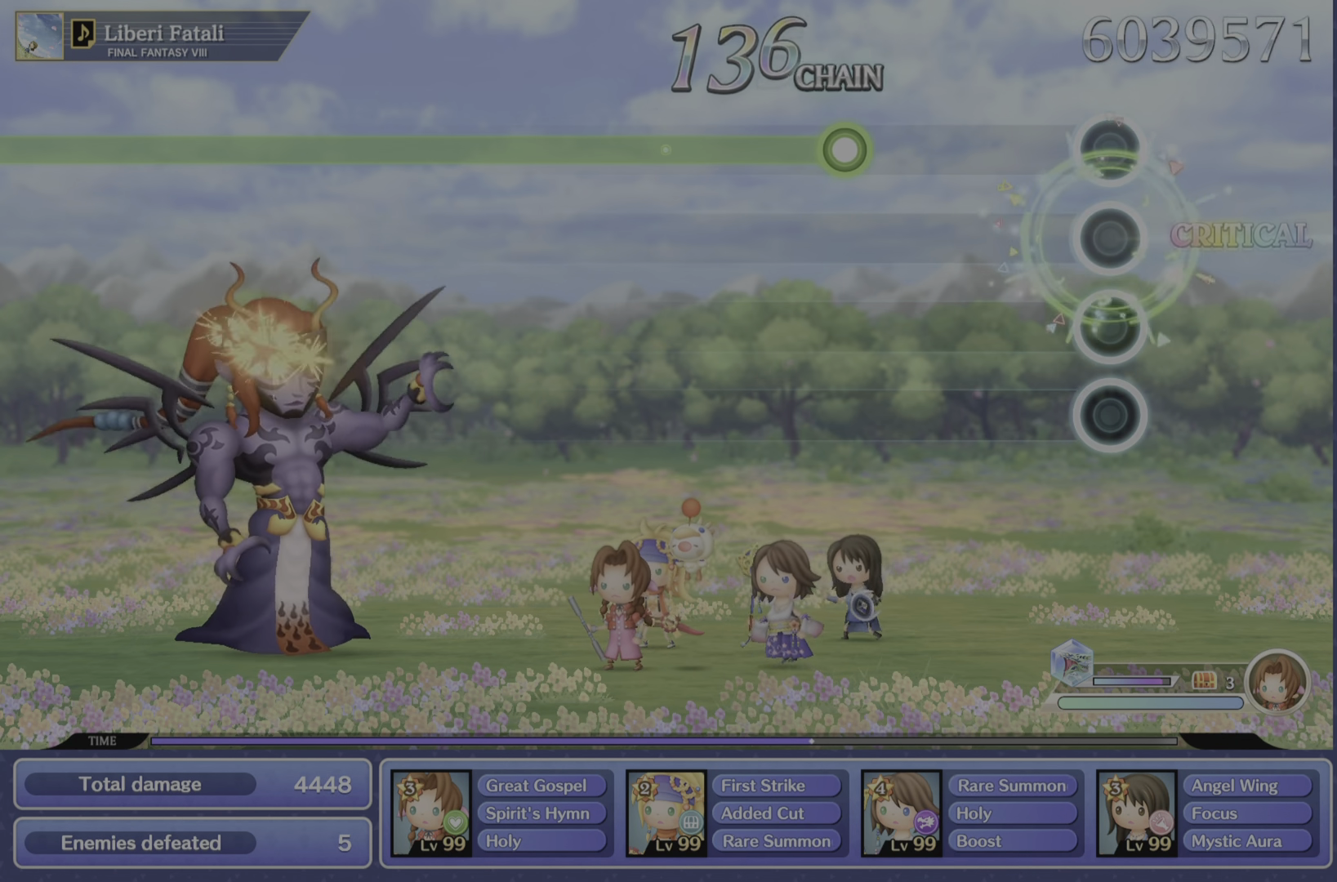
{"buttons": [], "left_stick": "center", "right_stick": "center", "events": []}
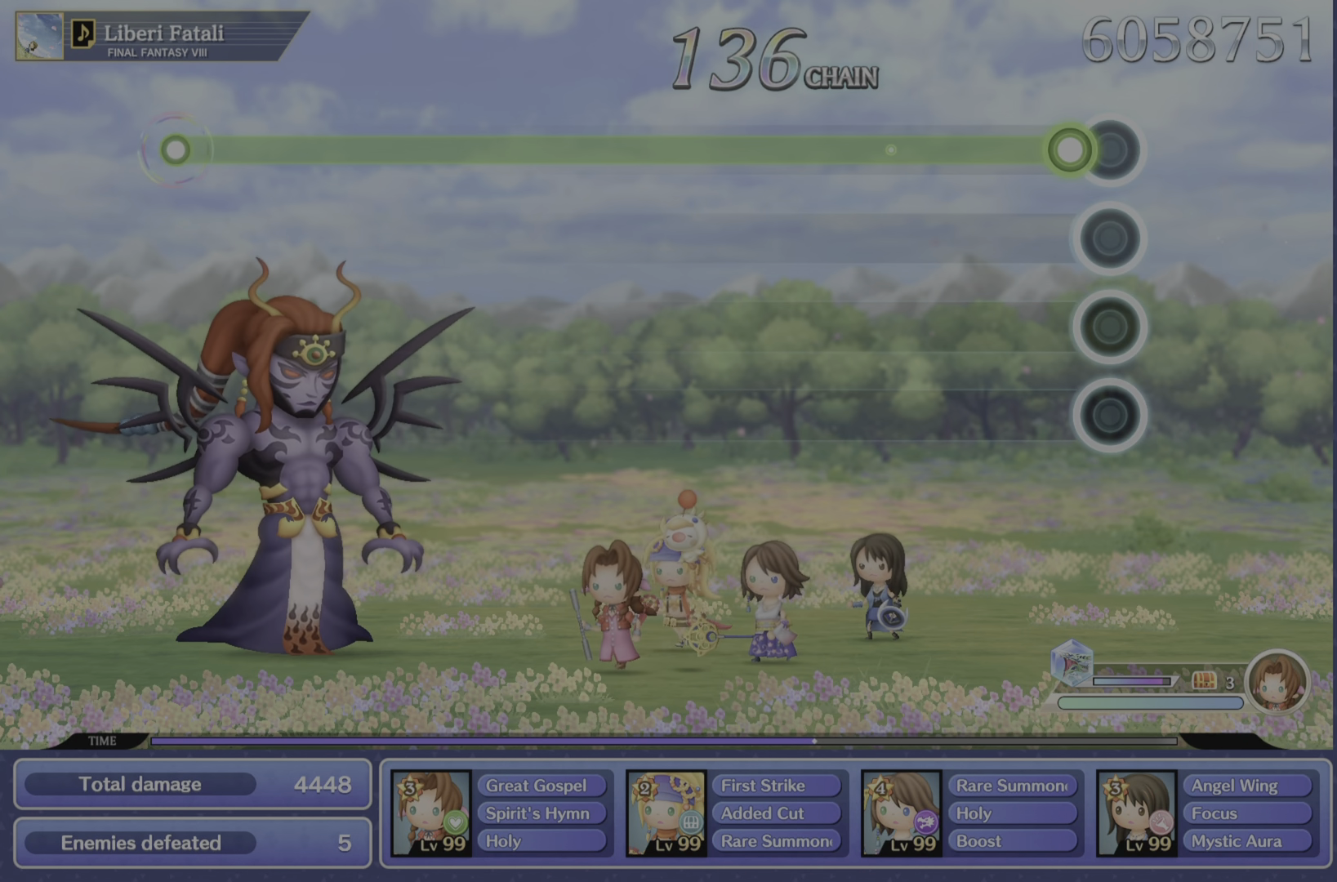
{"buttons": ["R2"], "left_stick": "center", "right_stick": "center", "events": [[100, "R2", "down"]]}
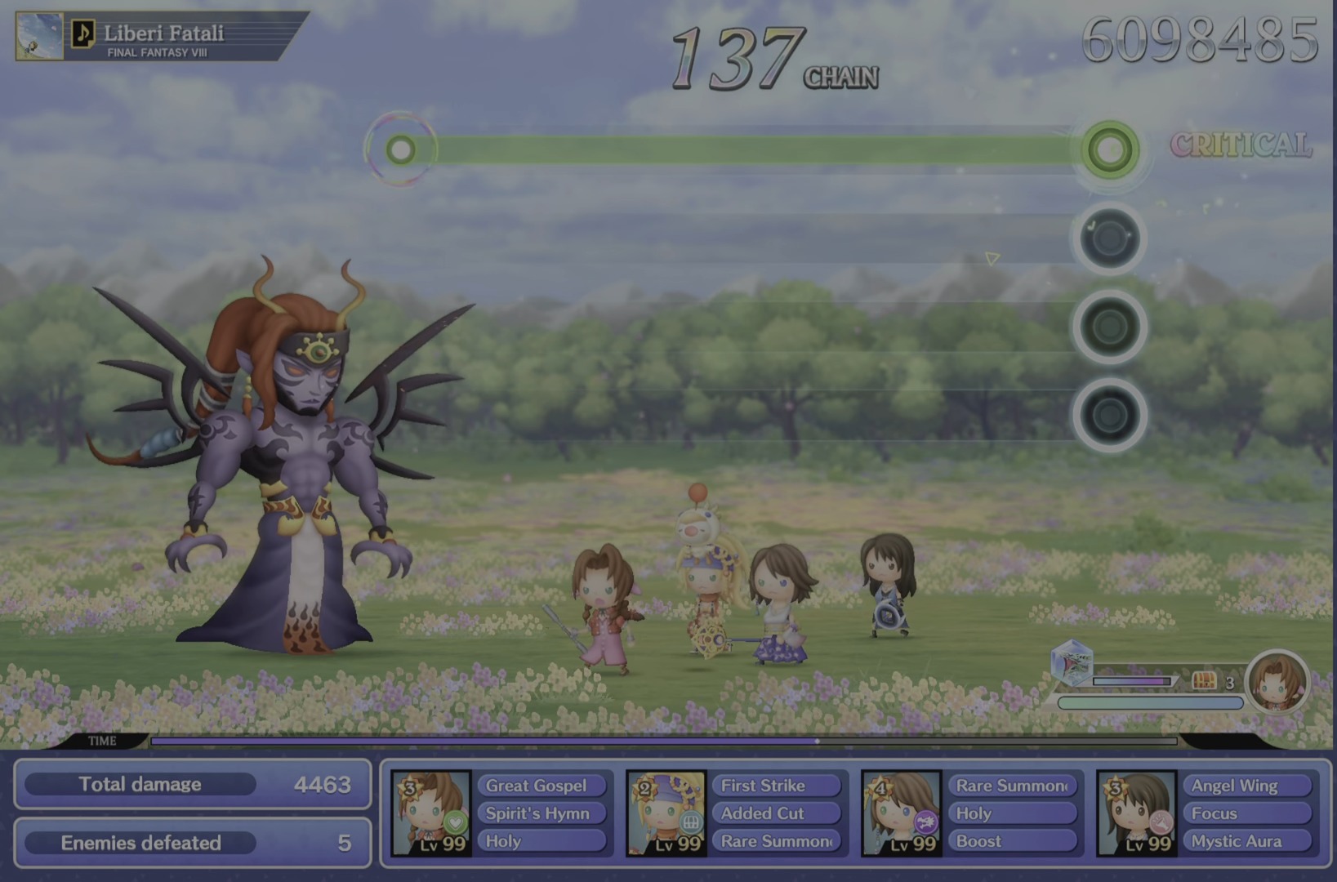
{"buttons": ["R2"], "left_stick": "center", "right_stick": "center", "events": []}
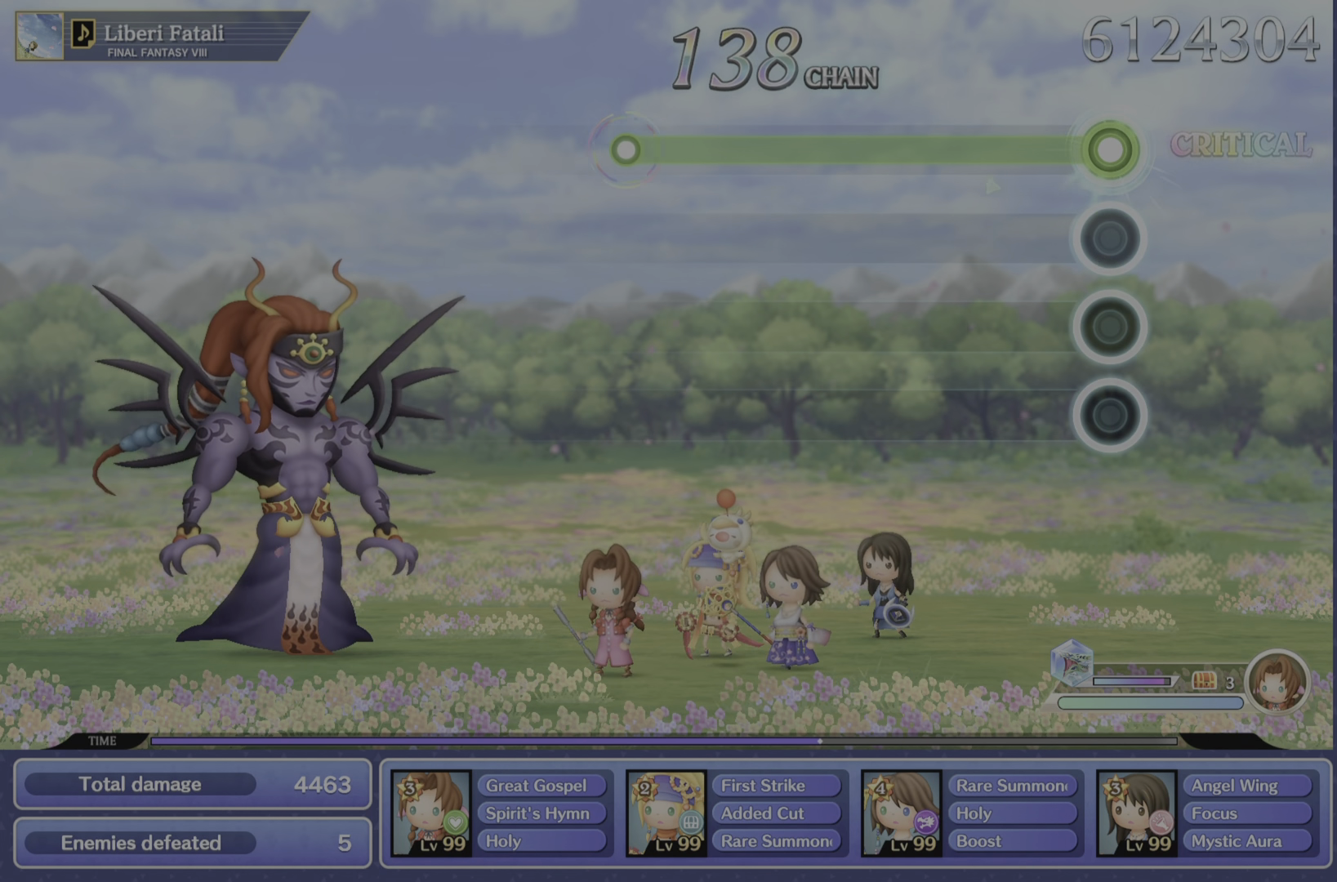
{"buttons": ["R2"], "left_stick": "center", "right_stick": "center", "events": []}
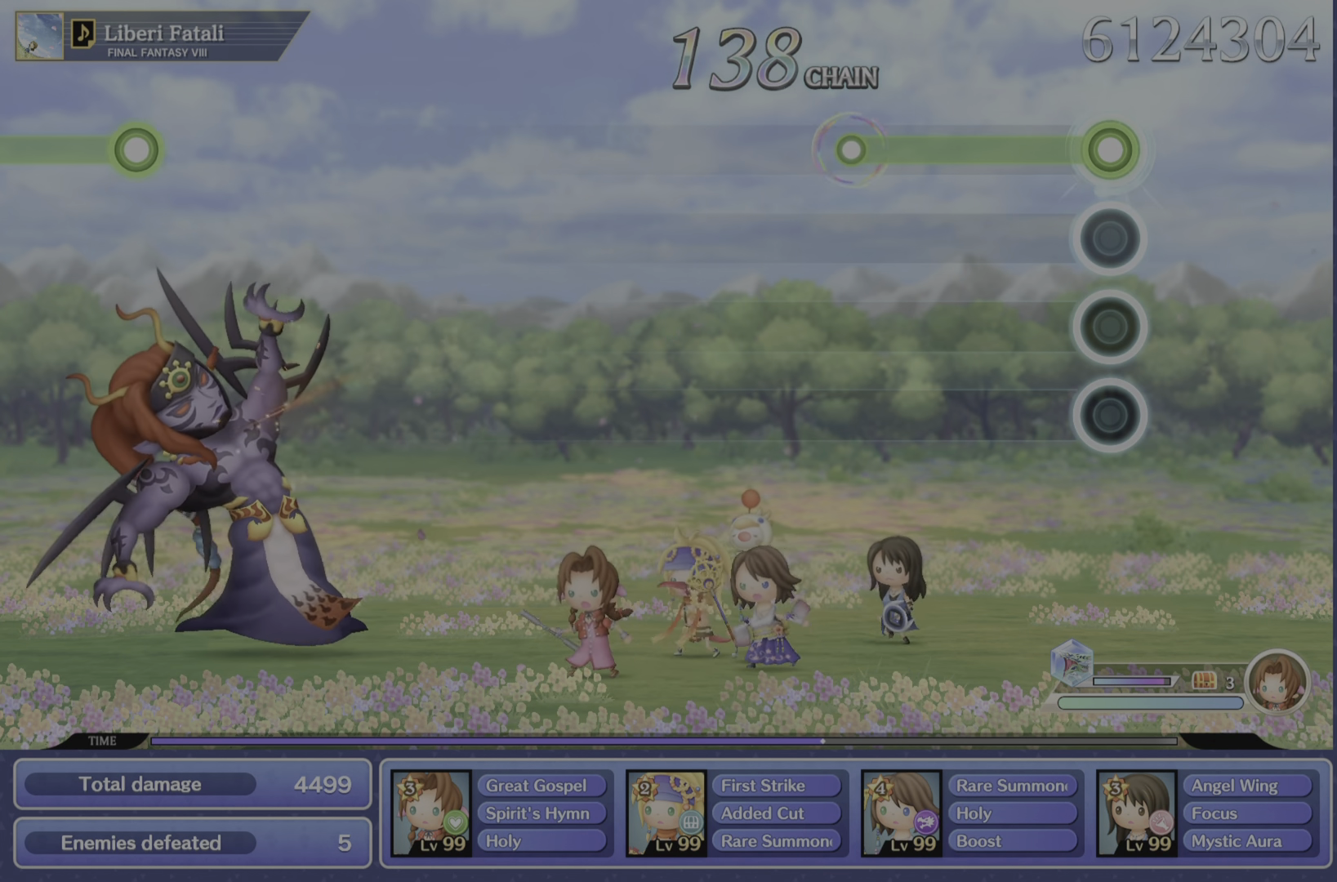
{"buttons": ["R2"], "left_stick": "center", "right_stick": "center", "events": []}
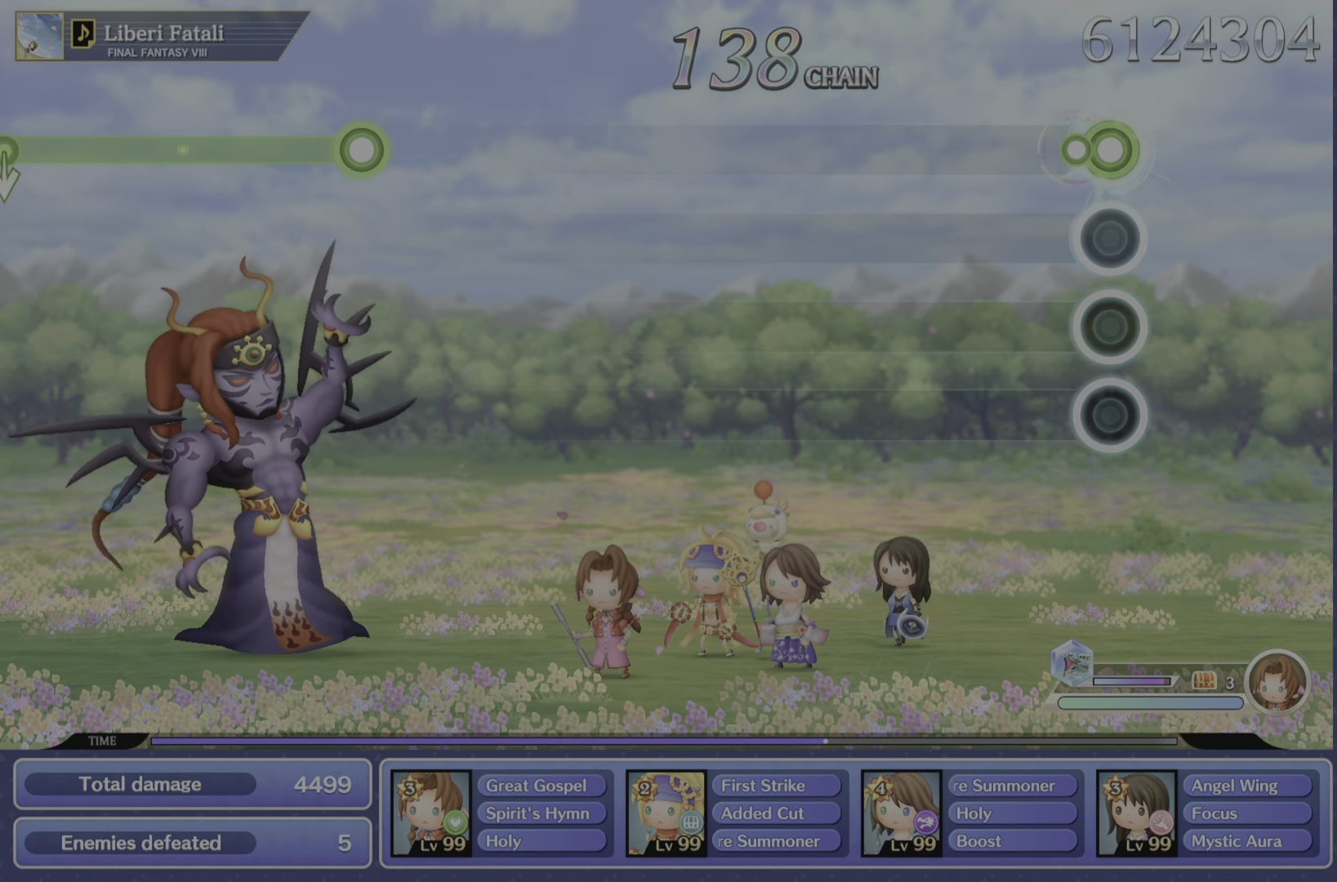
{"buttons": [], "left_stick": "center", "right_stick": "center", "events": [[84, "R2", "up"]]}
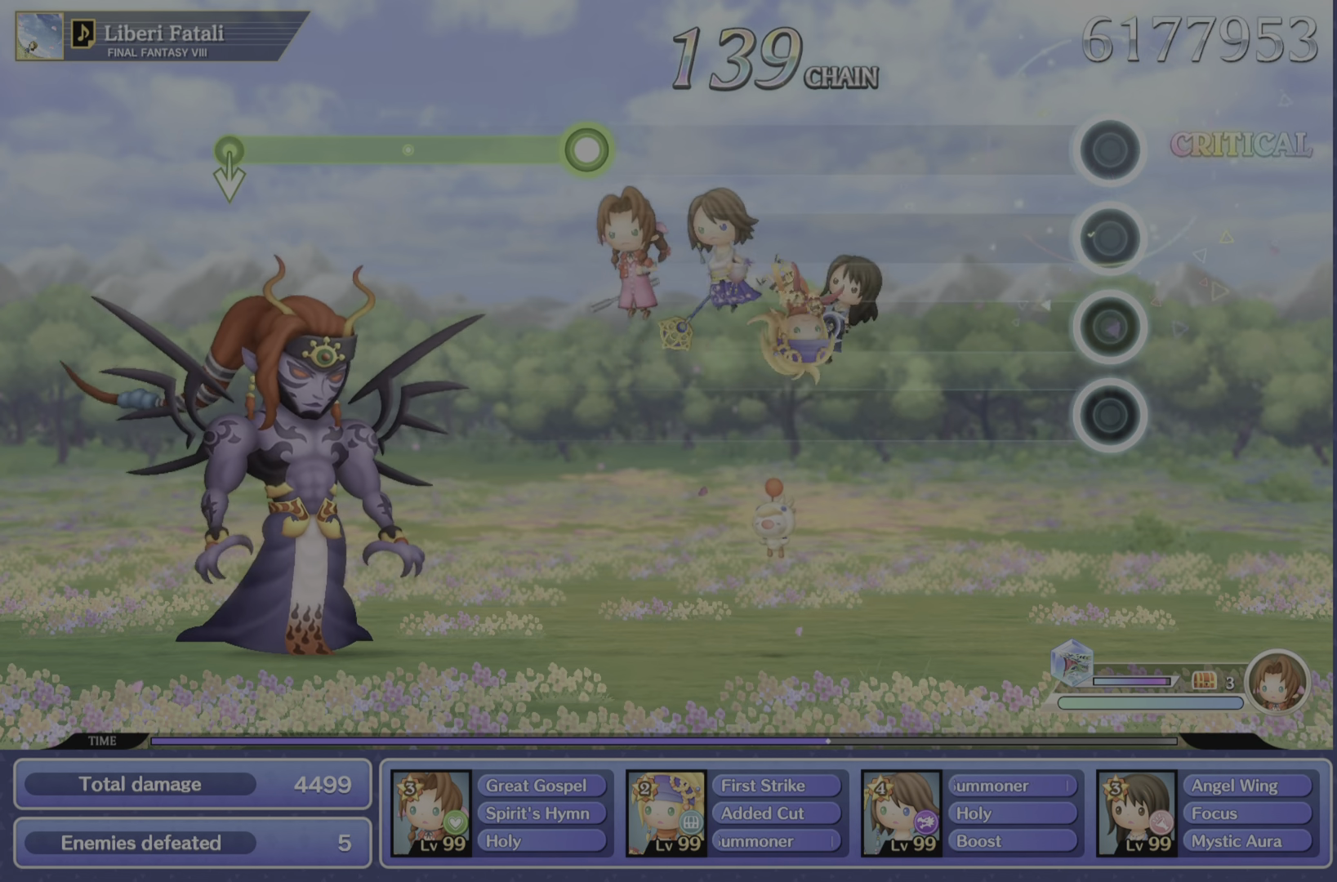
{"buttons": [], "left_stick": "center", "right_stick": "center", "events": []}
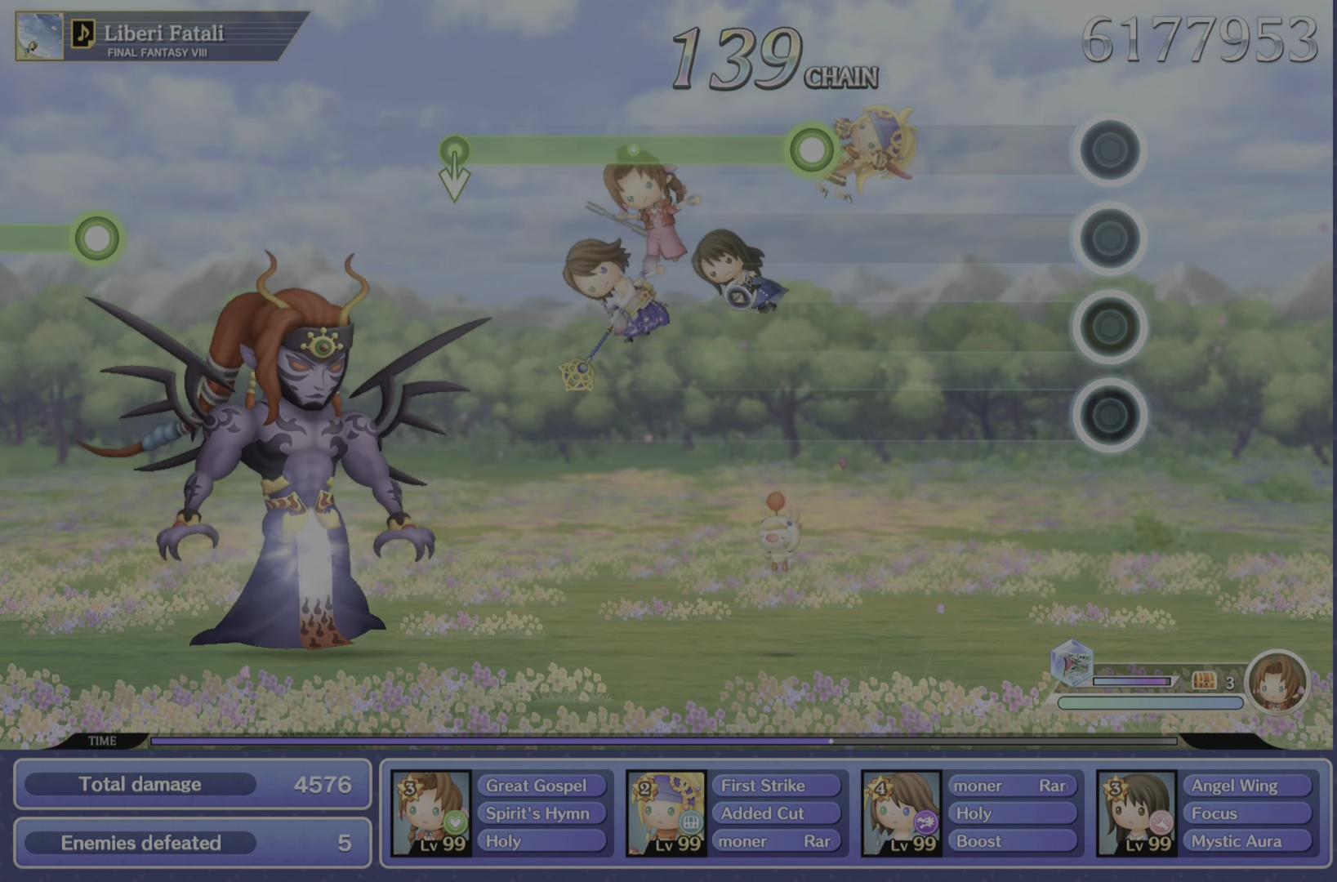
{"buttons": [], "left_stick": "center", "right_stick": "center", "events": []}
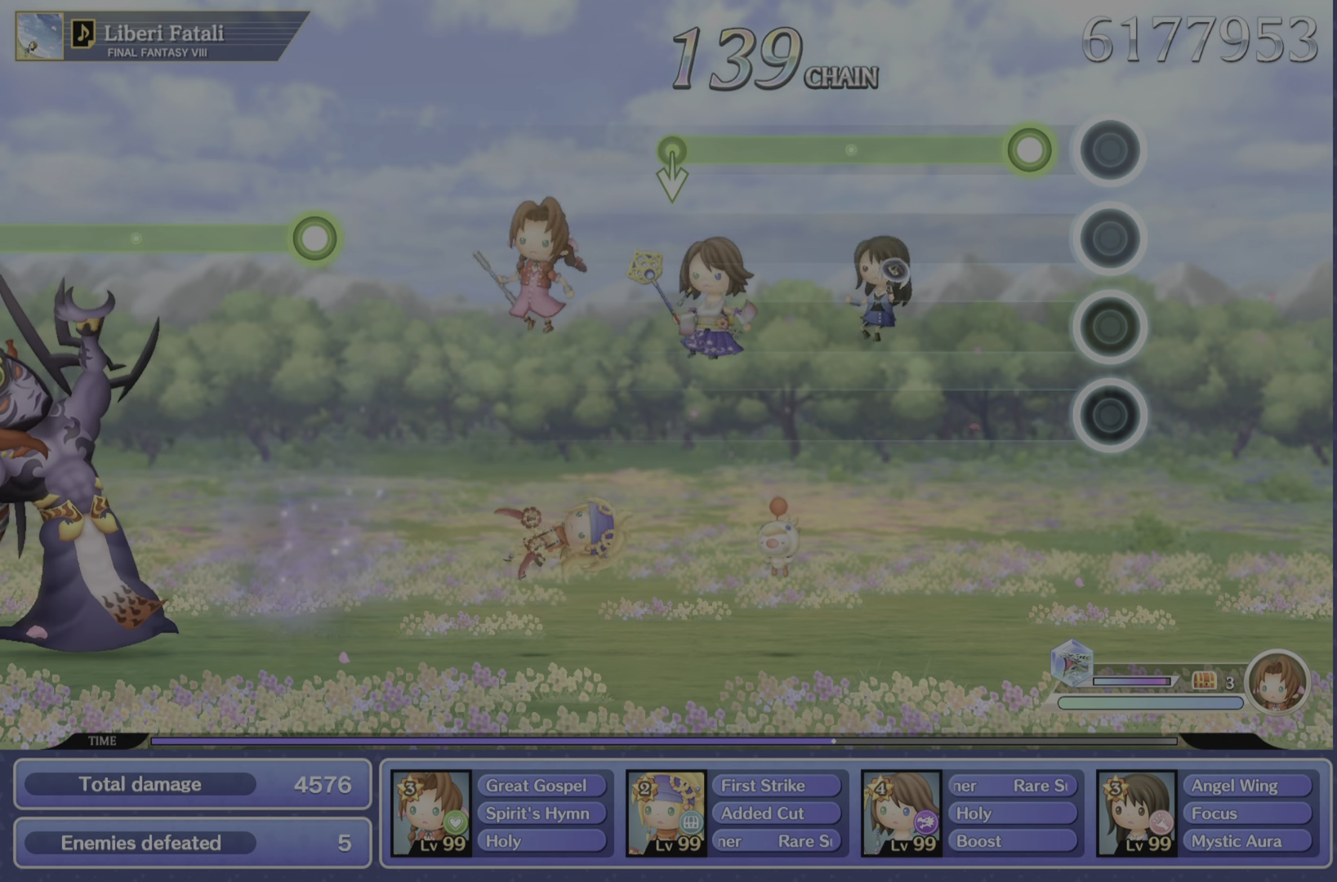
{"buttons": ["R2"], "left_stick": "center", "right_stick": "center", "events": [[200, "R2", "down"]]}
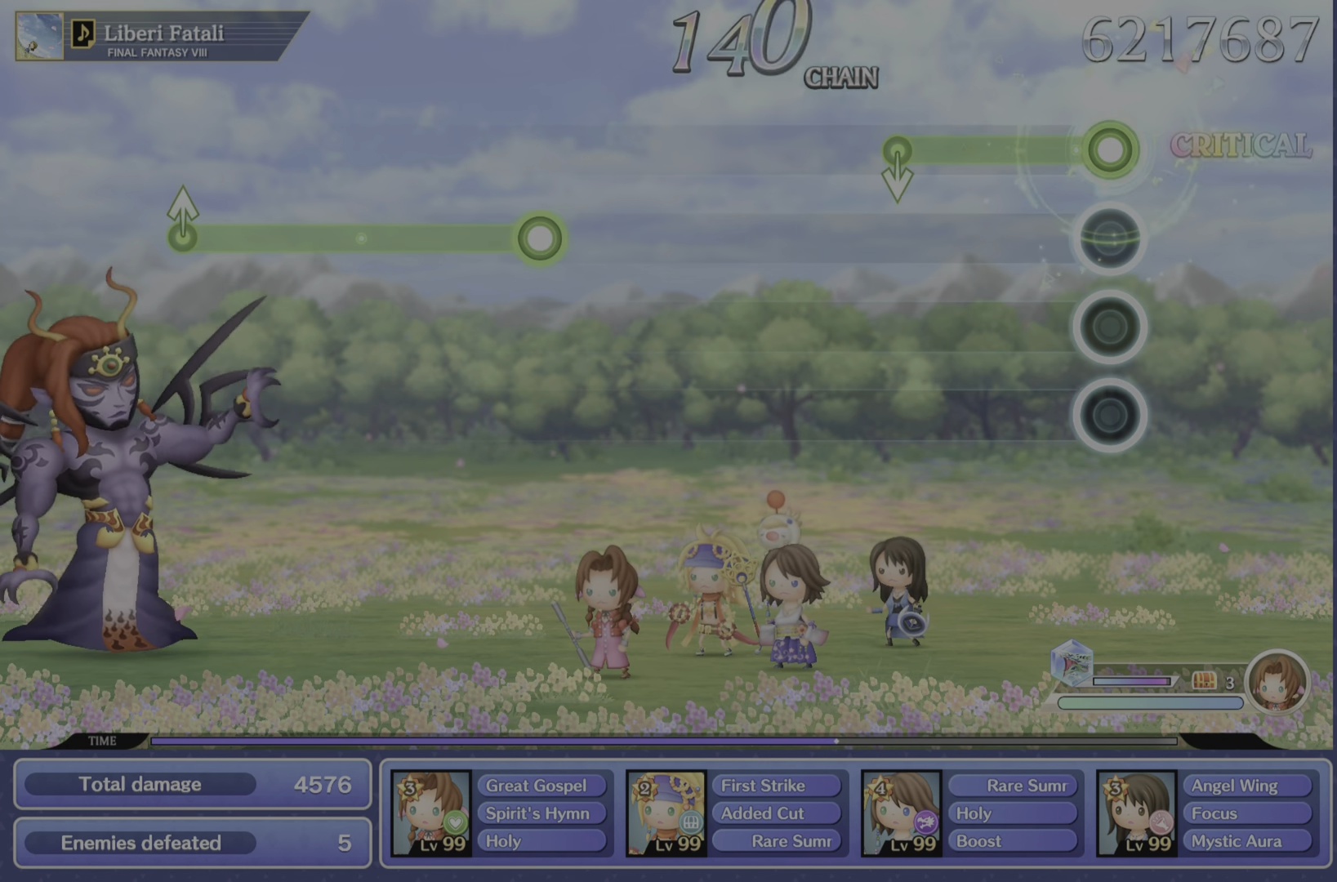
{"buttons": ["R2"], "left_stick": "center", "right_stick": "center", "events": []}
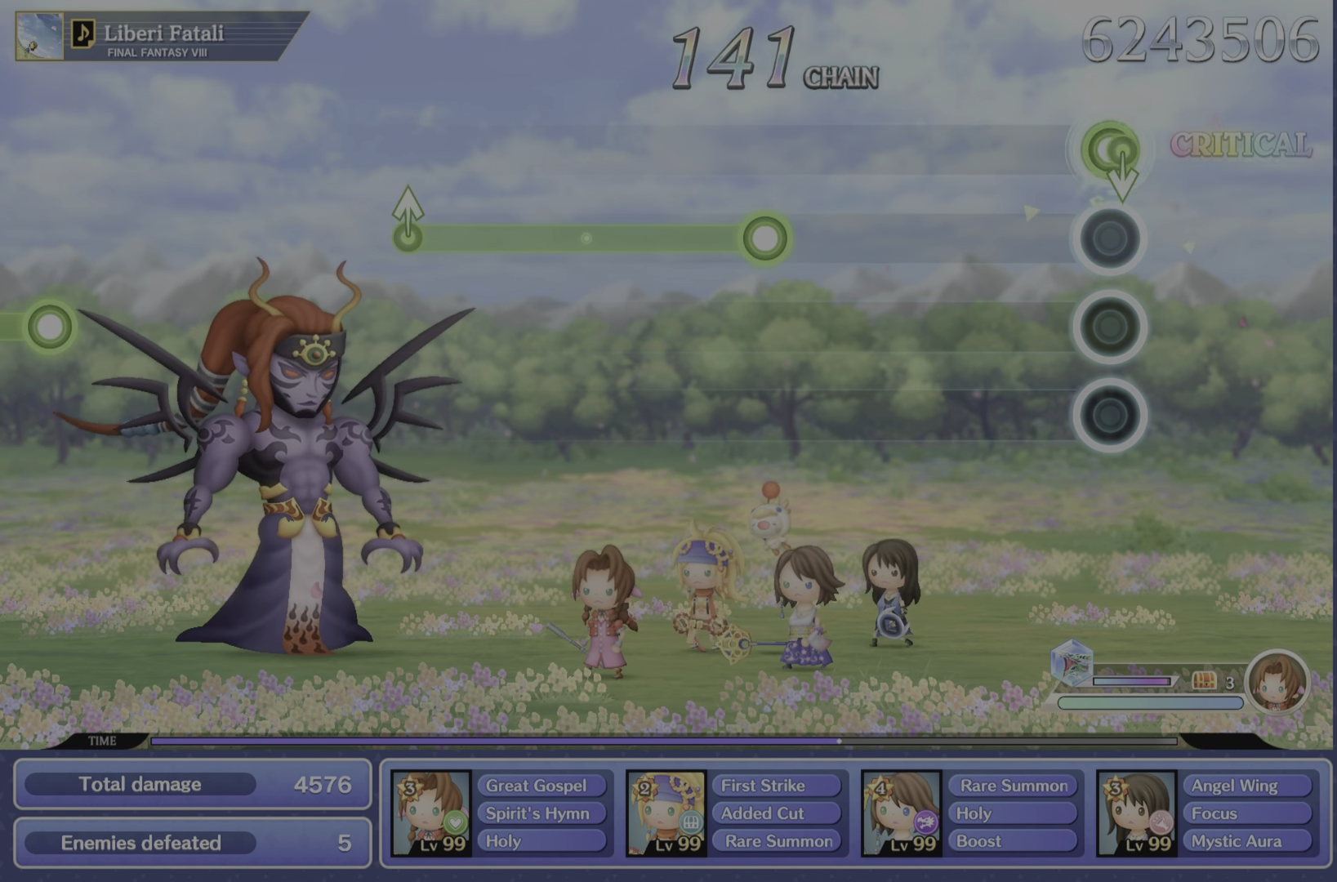
{"buttons": [], "left_stick": "center", "right_stick": "center", "events": [[117, "R2", "up"]]}
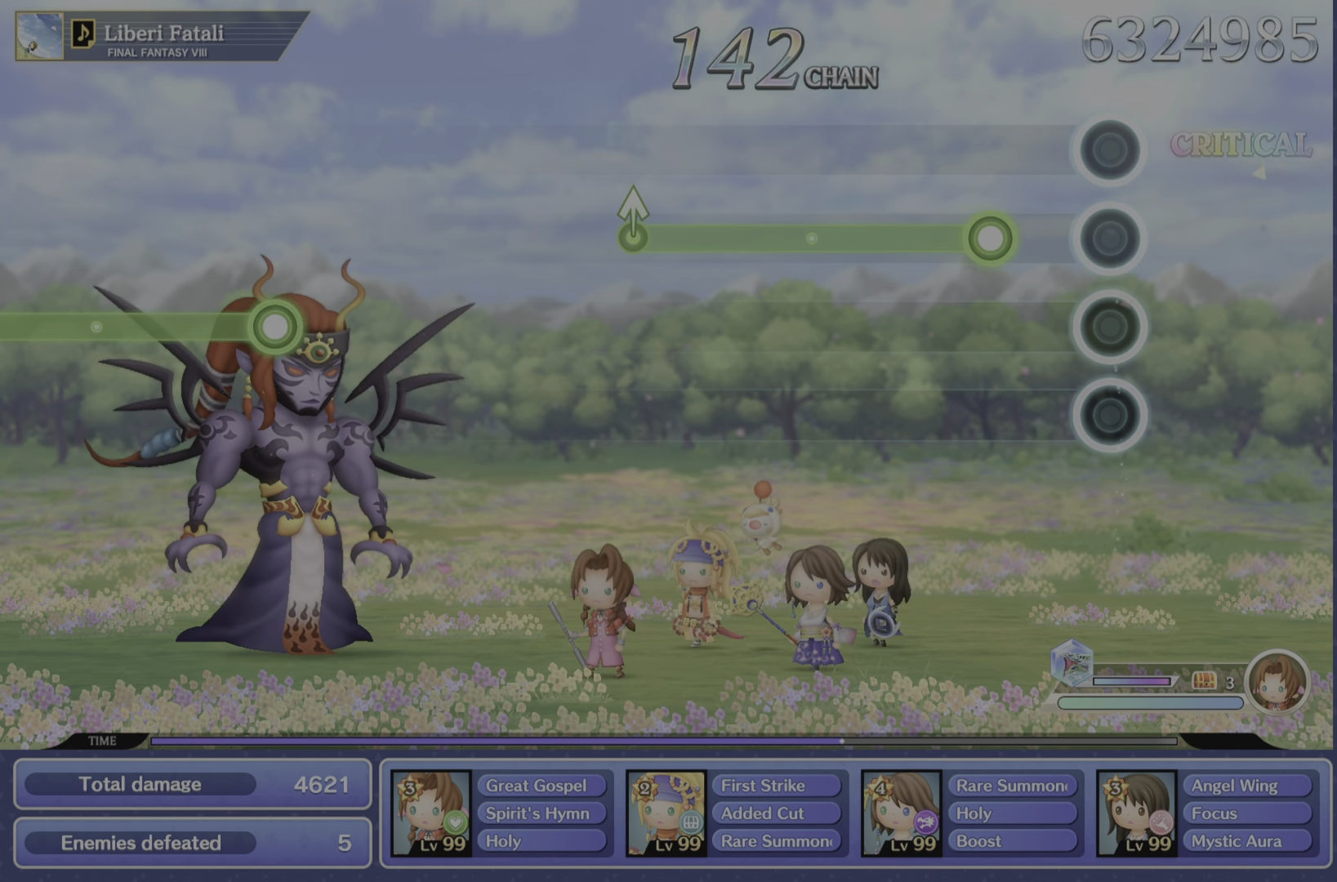
{"buttons": ["R2"], "left_stick": "center", "right_stick": "center", "events": [[301, "R2", "down"]]}
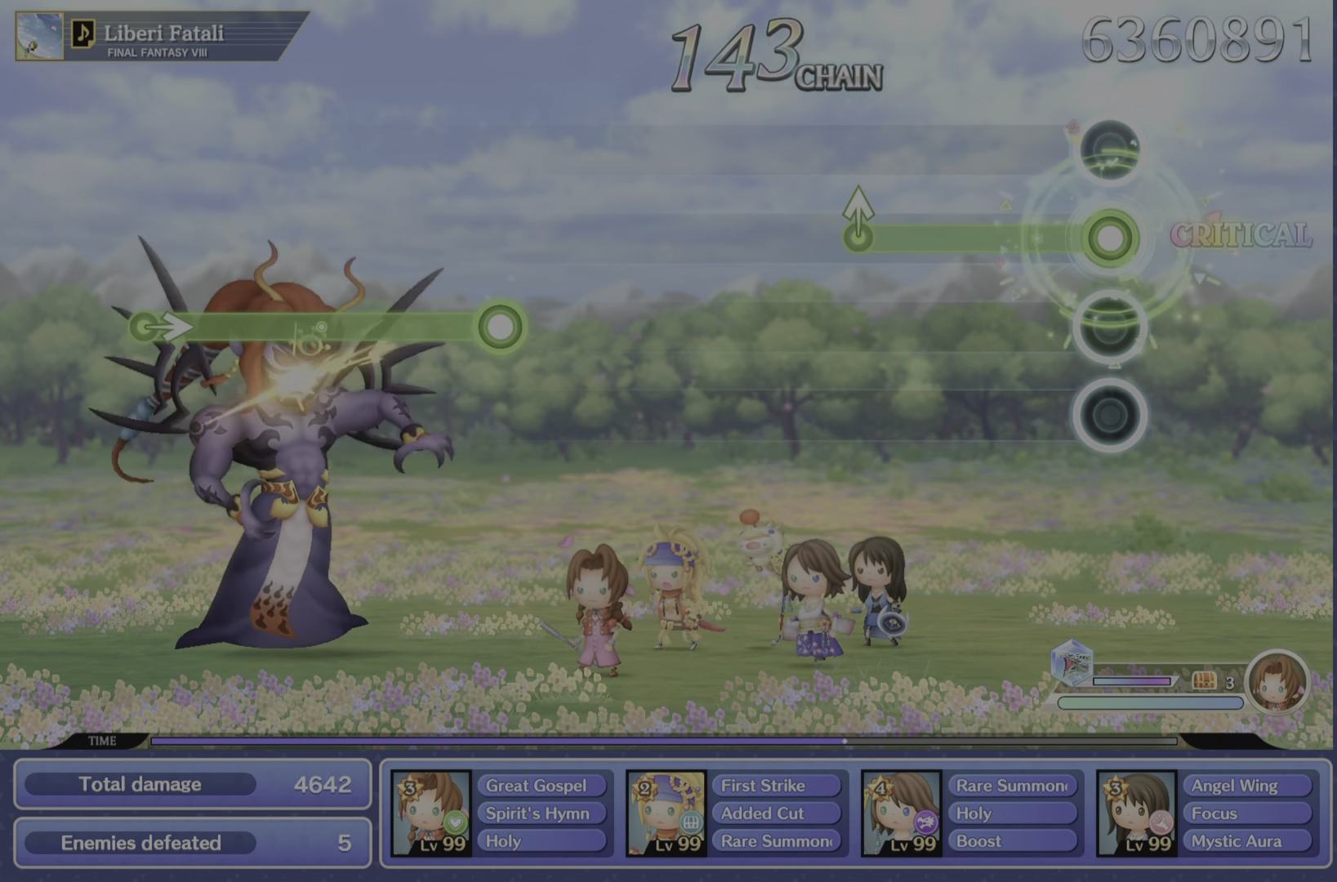
{"buttons": ["R2"], "left_stick": "center", "right_stick": "center", "events": []}
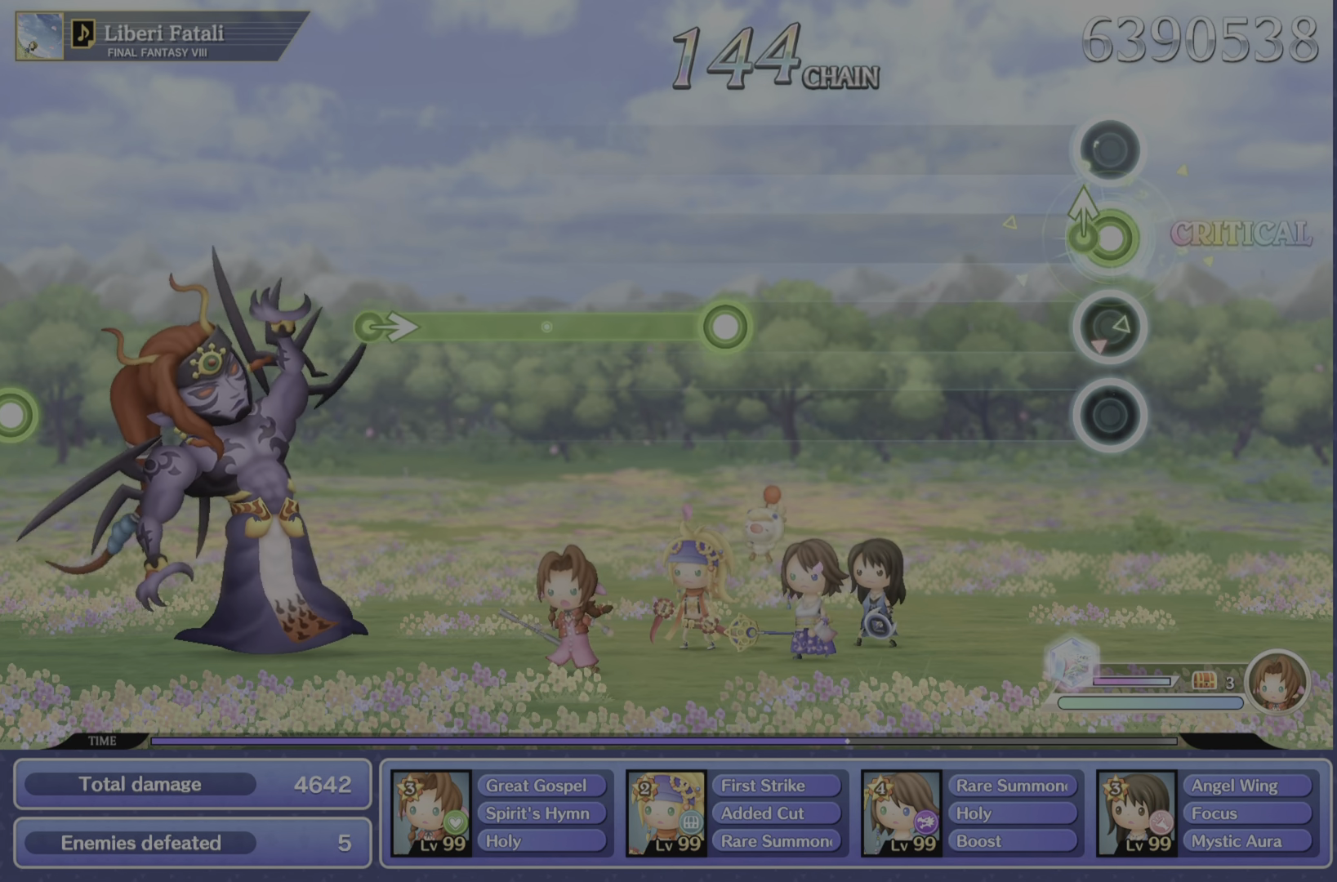
{"buttons": [], "left_stick": "center", "right_stick": "center", "events": [[84, "right_stick", "up"], [251, "R2", "up"], [251, "right_stick", "center"]]}
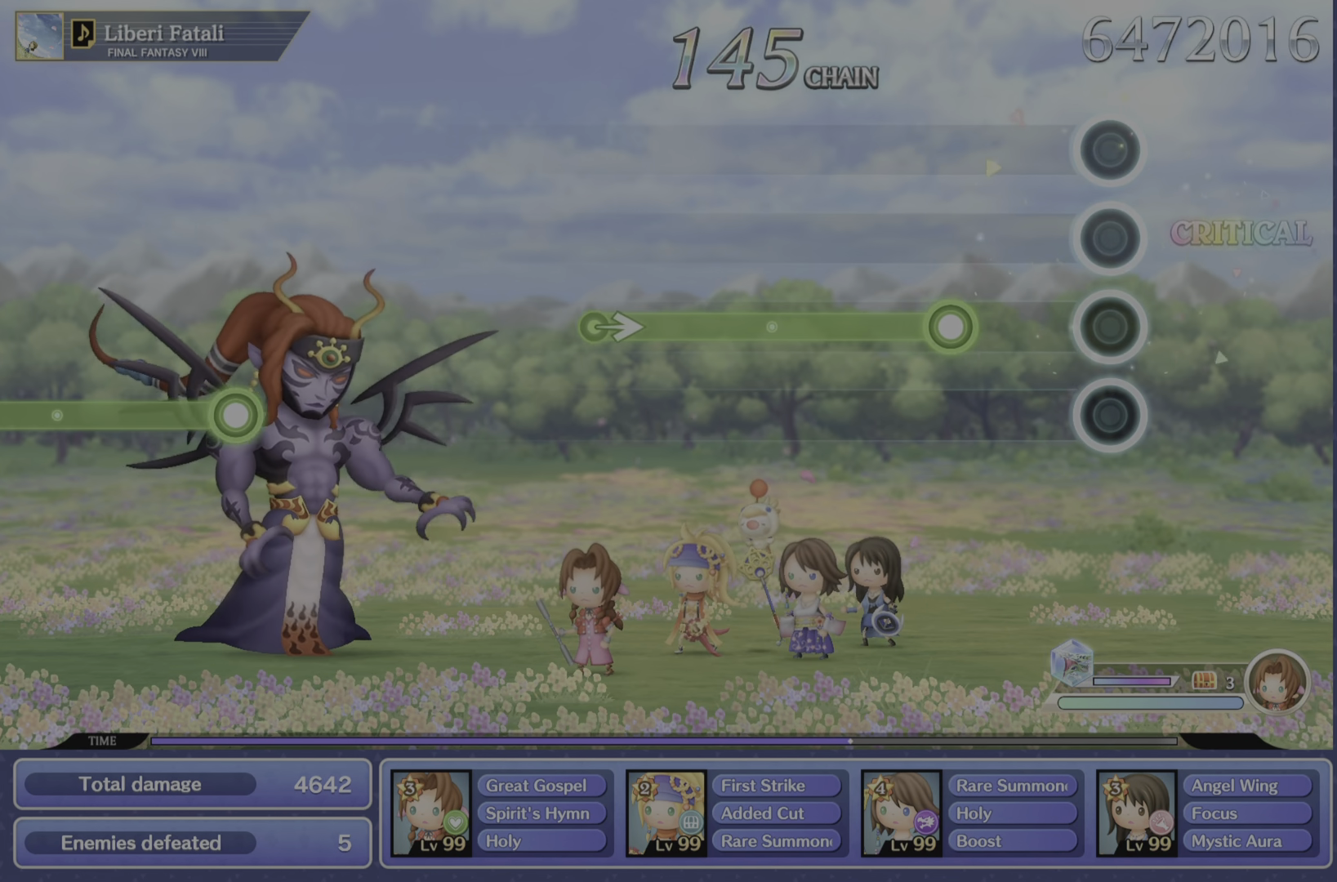
{"buttons": ["R2"], "left_stick": "center", "right_stick": "center", "events": [[367, "R2", "down"]]}
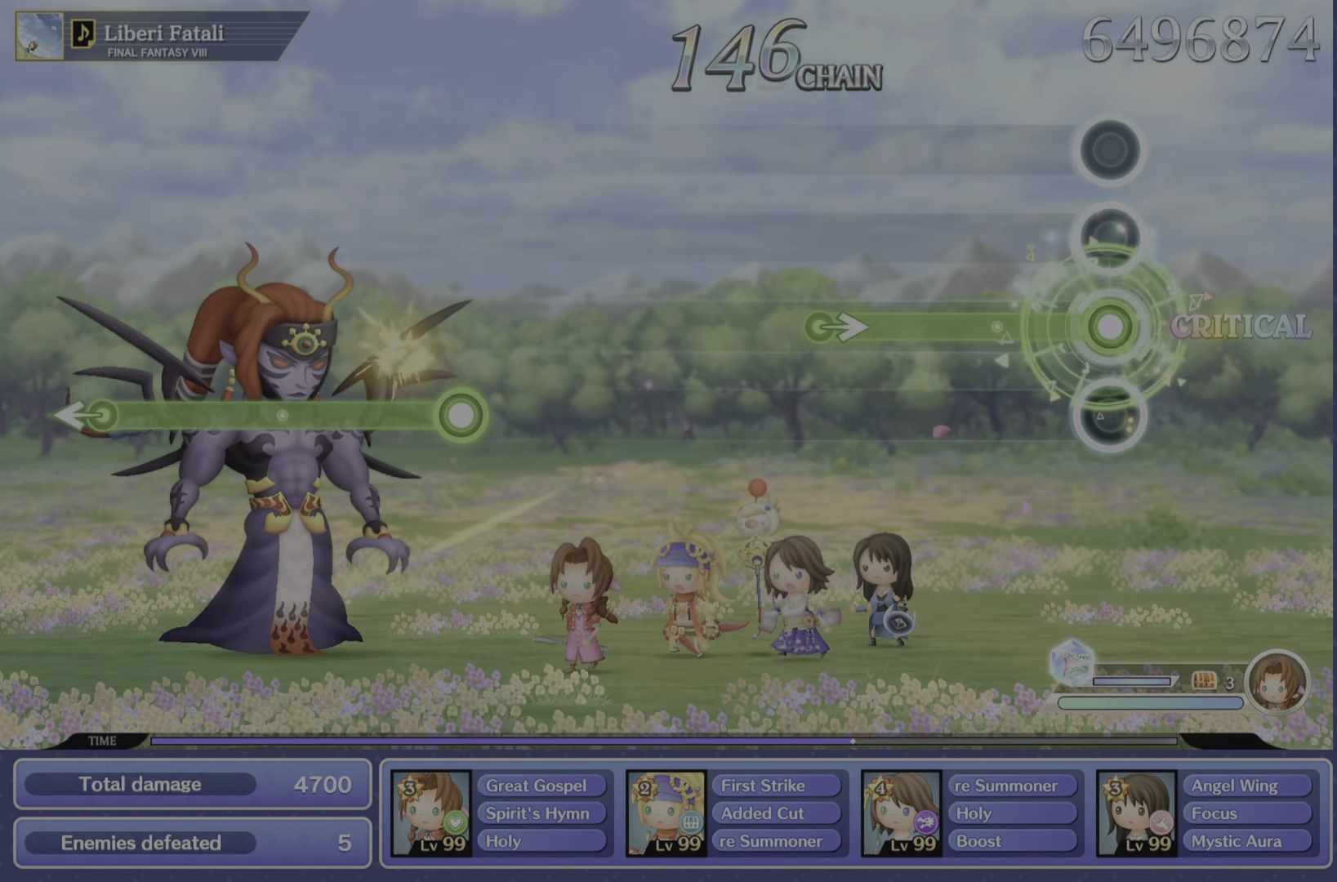
{"buttons": ["R2"], "left_stick": "center", "right_stick": "center", "events": []}
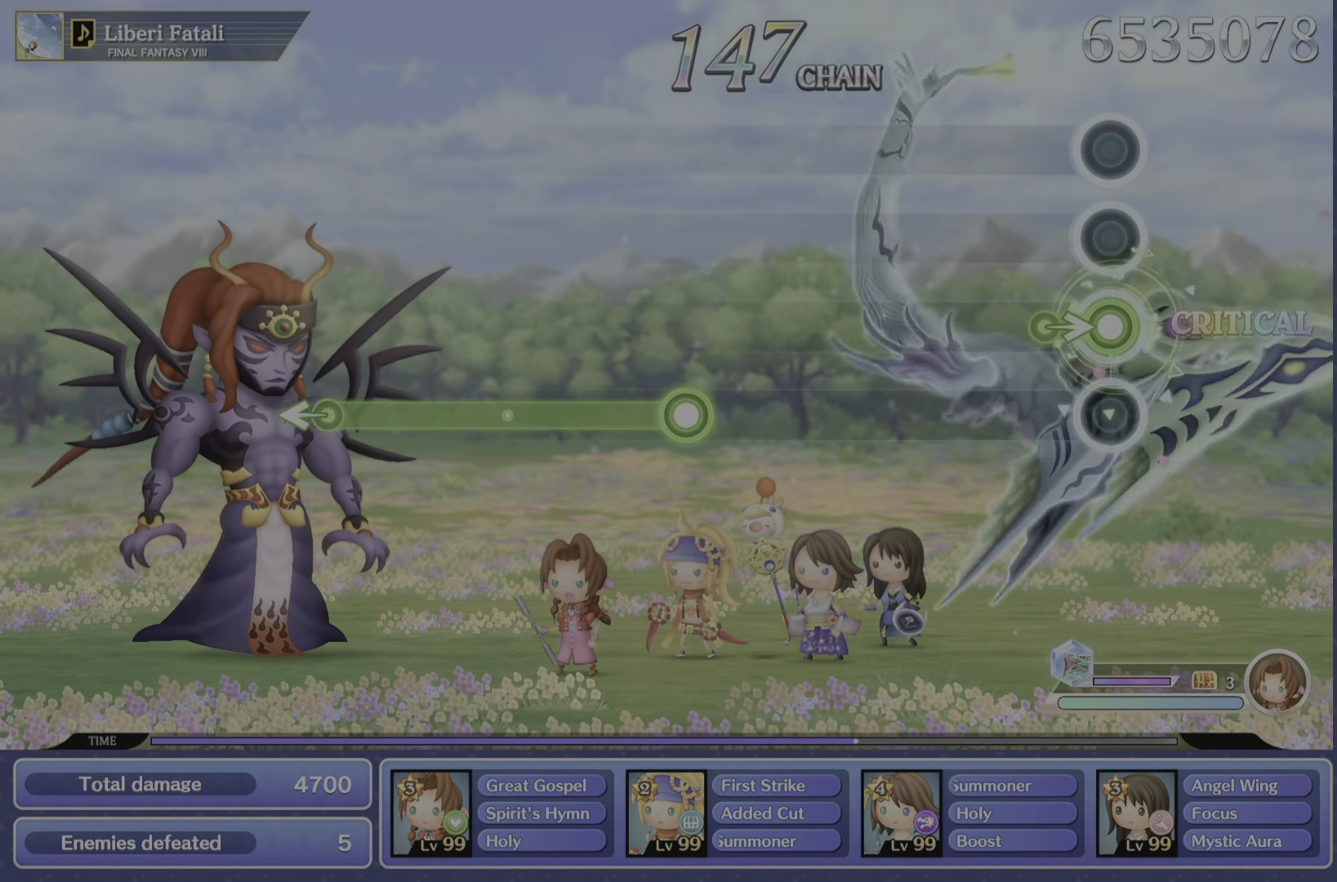
{"buttons": [], "left_stick": "center", "right_stick": "center", "events": [[167, "right_stick", "right"], [217, "right_stick", "center"], [351, "R2", "up"]]}